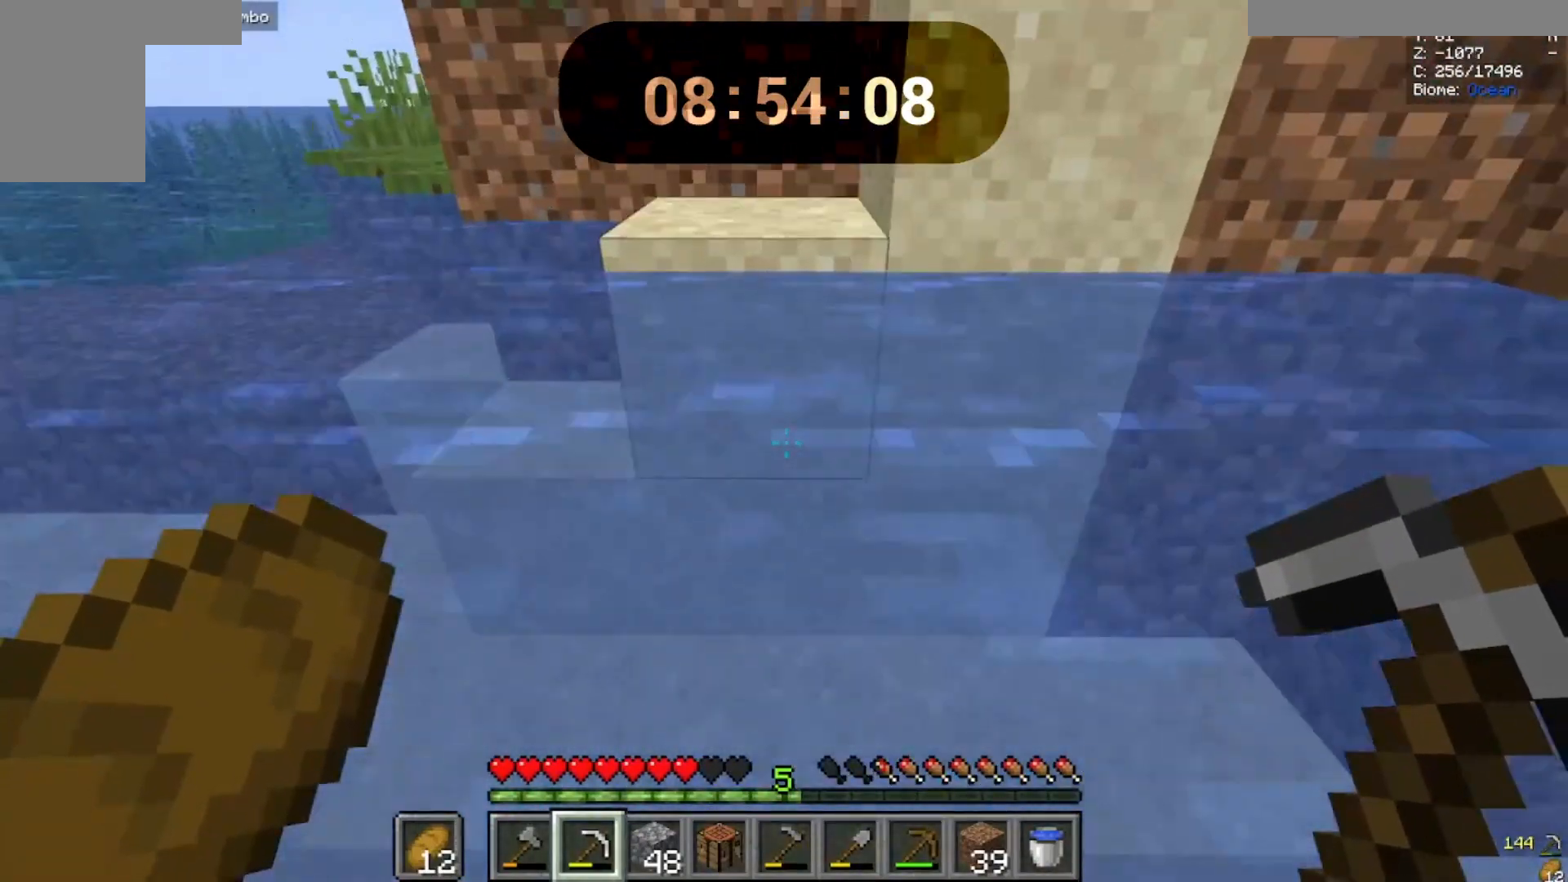
Gameplay with keyboard and mouse; each line is a JSON object with the keys and mouse buttons held at the frame after it. "events" lists presses ("down") and releases ("up") of "a", "d", "s", "space", "w", "mouse_left" and "mouse_right" between this image and that frame as [ms after this image, input, new state], when the widget could be followed in between. "mouse_left", "mouse_right" = the "left", "right" buttons of the "mouse" list. No other keys are recorded. Fast repeated clicks can show as one long hold. Mouse movement is not recorded.
{"keys": ["space", "w"], "mouse": [], "events": [[167, "d", "down"], [367, "d", "up"]]}
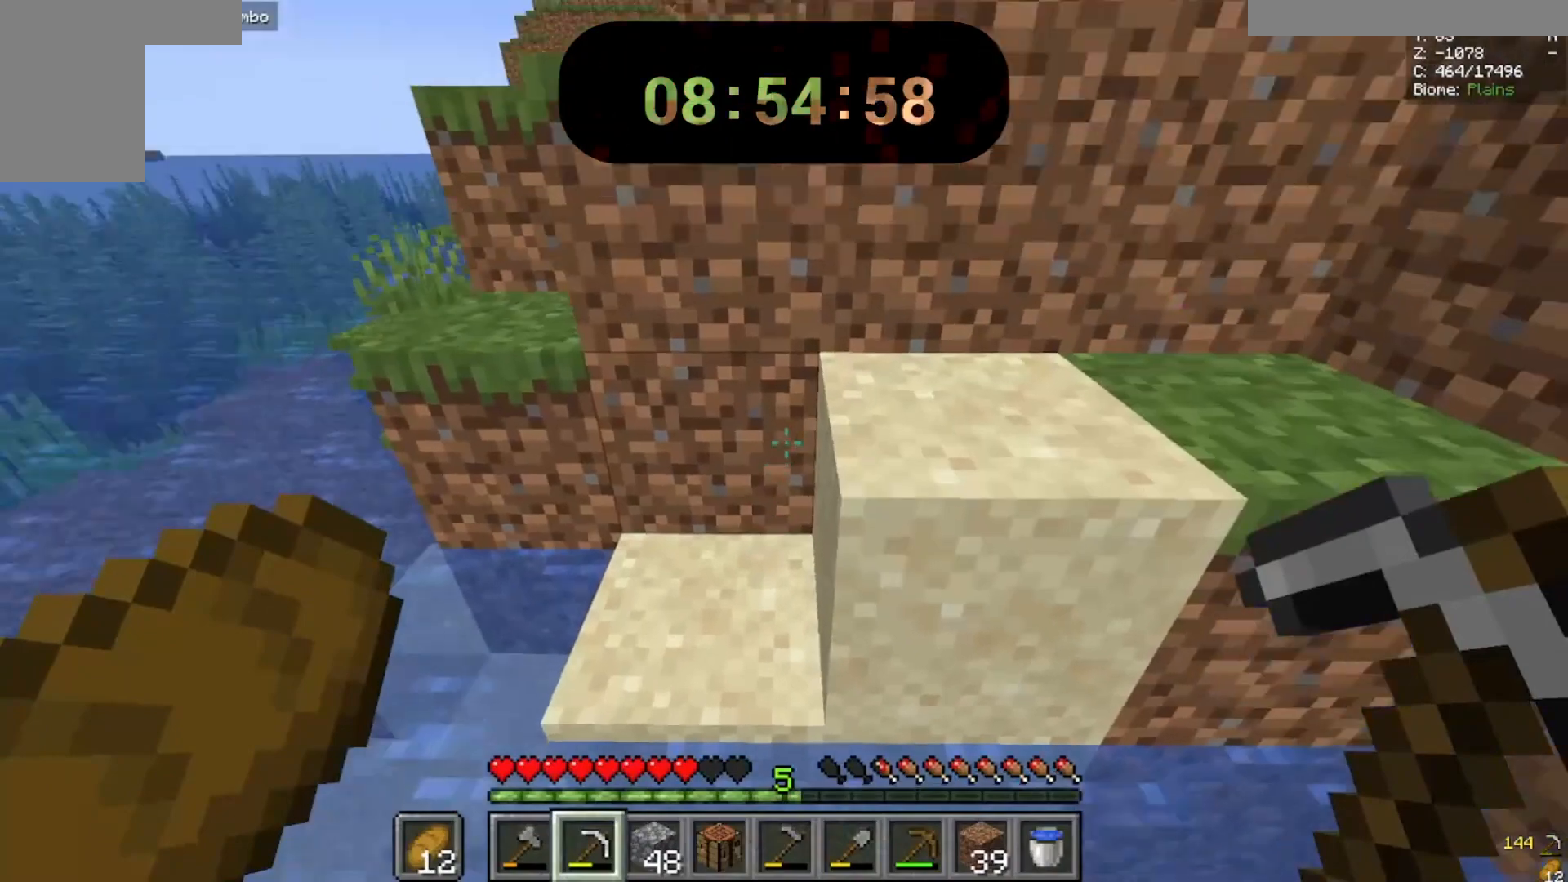
{"keys": ["space", "w"], "mouse": [], "events": [[133, "a", "down"], [500, "a", "up"]]}
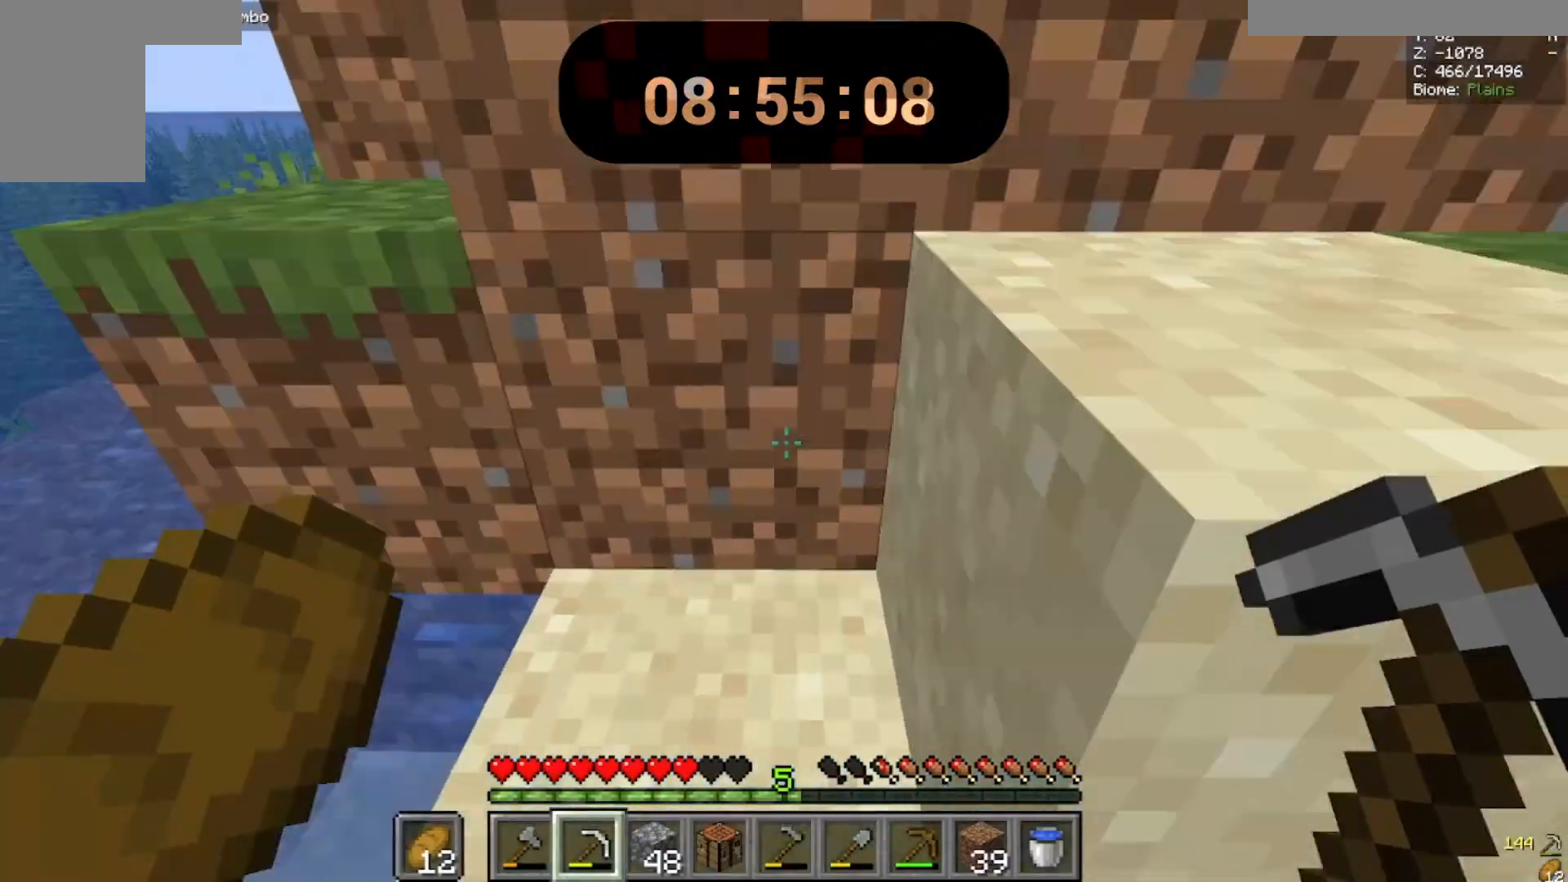
{"keys": [], "mouse": [], "events": [[433, "w", "up"], [500, "space", "up"]]}
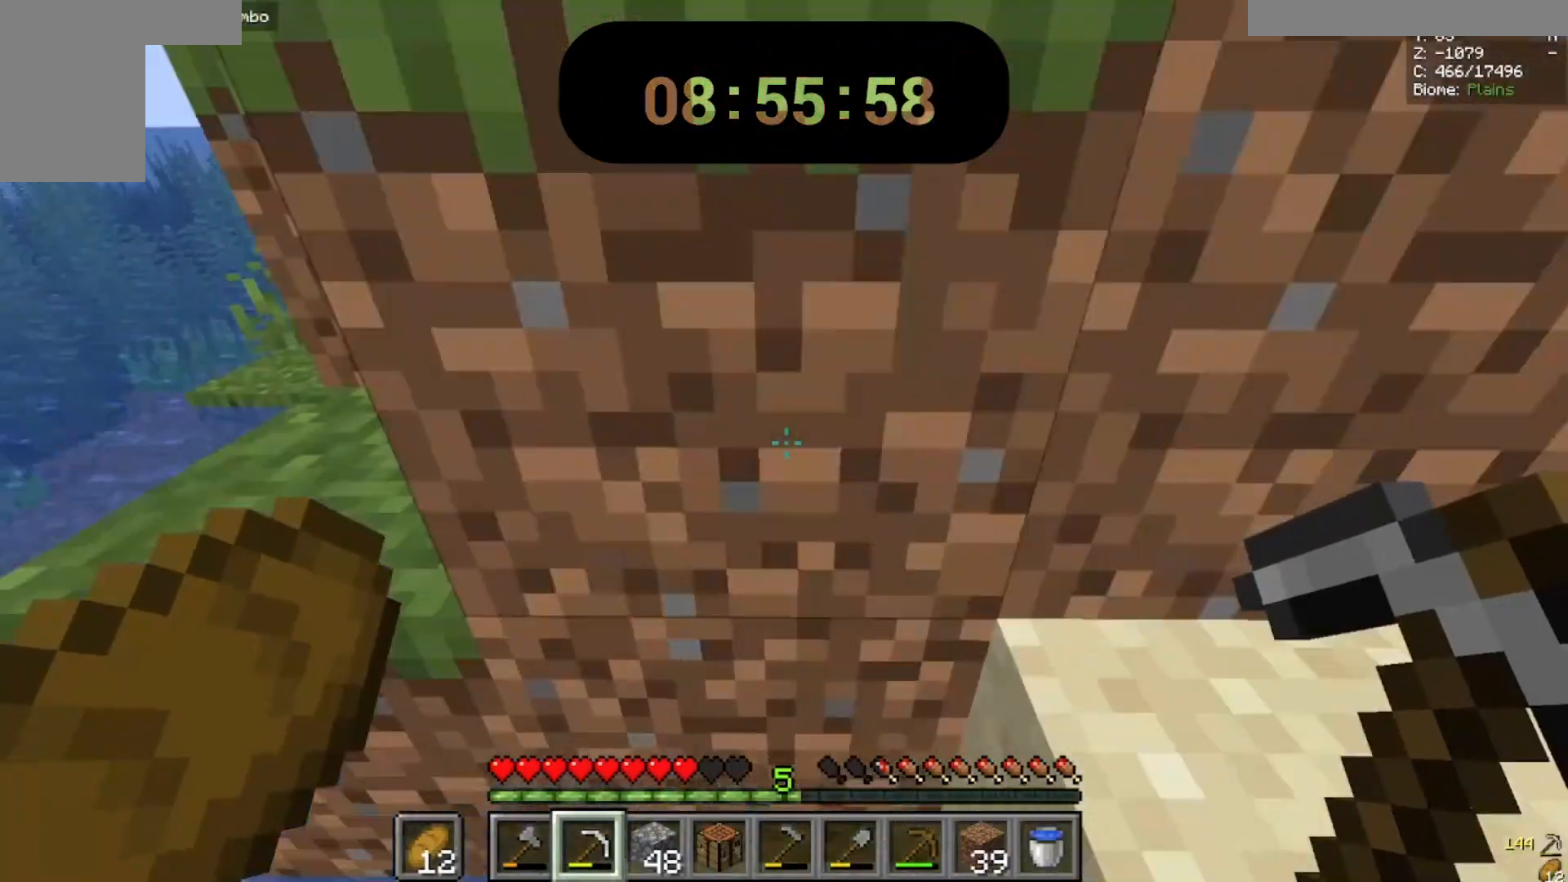
{"keys": ["a", "d", "space", "w"], "mouse": [], "events": [[133, "a", "down"], [300, "w", "down"], [433, "d", "down"], [433, "space", "down"]]}
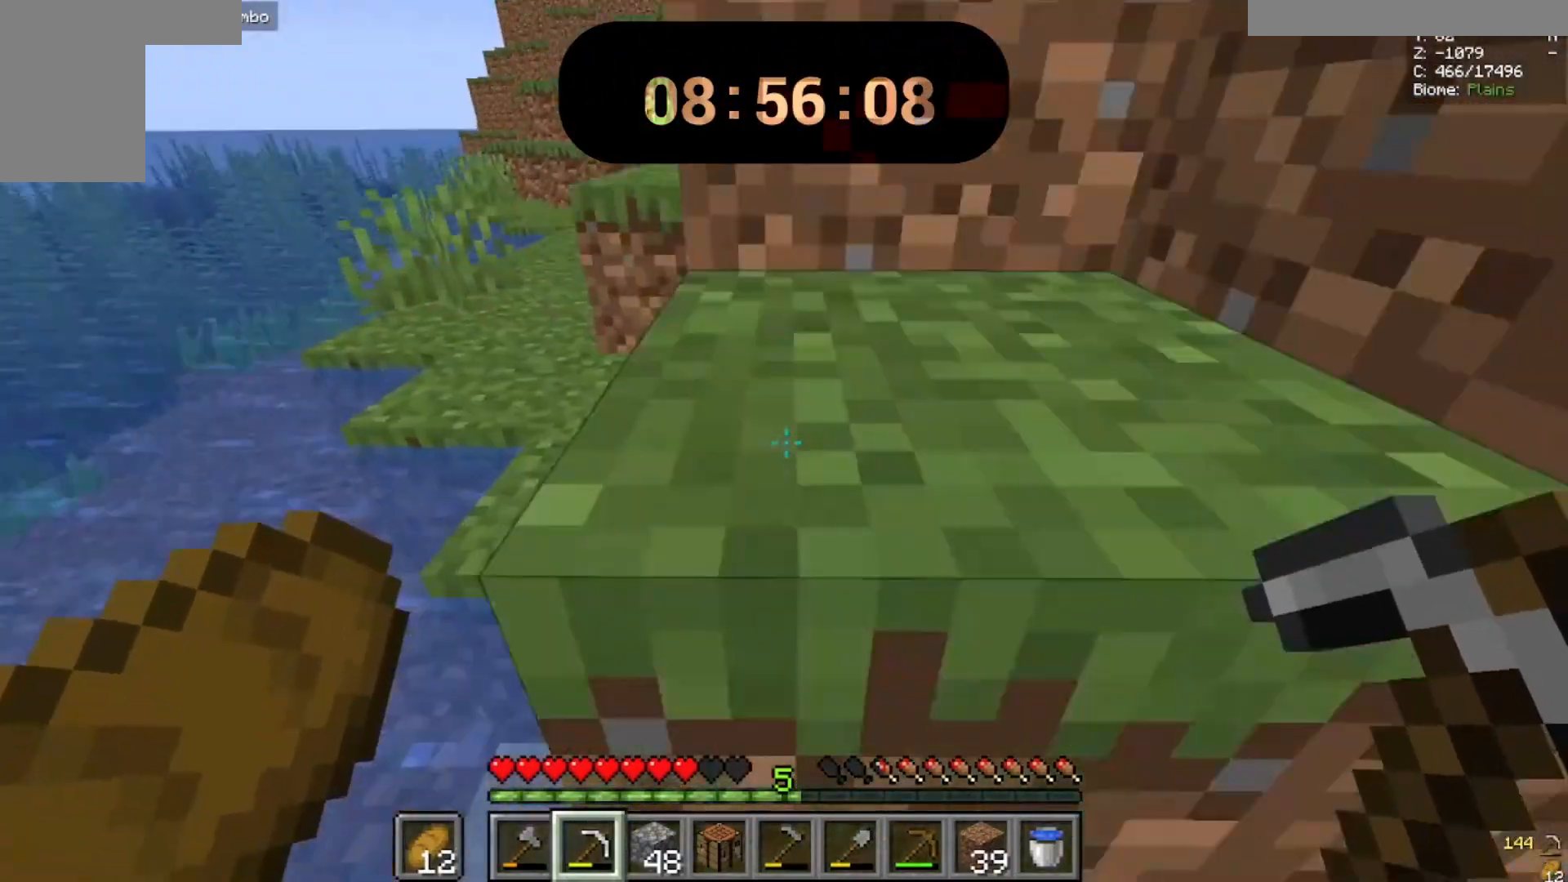
{"keys": ["a", "space", "w"], "mouse": [], "events": [[167, "d", "up"]]}
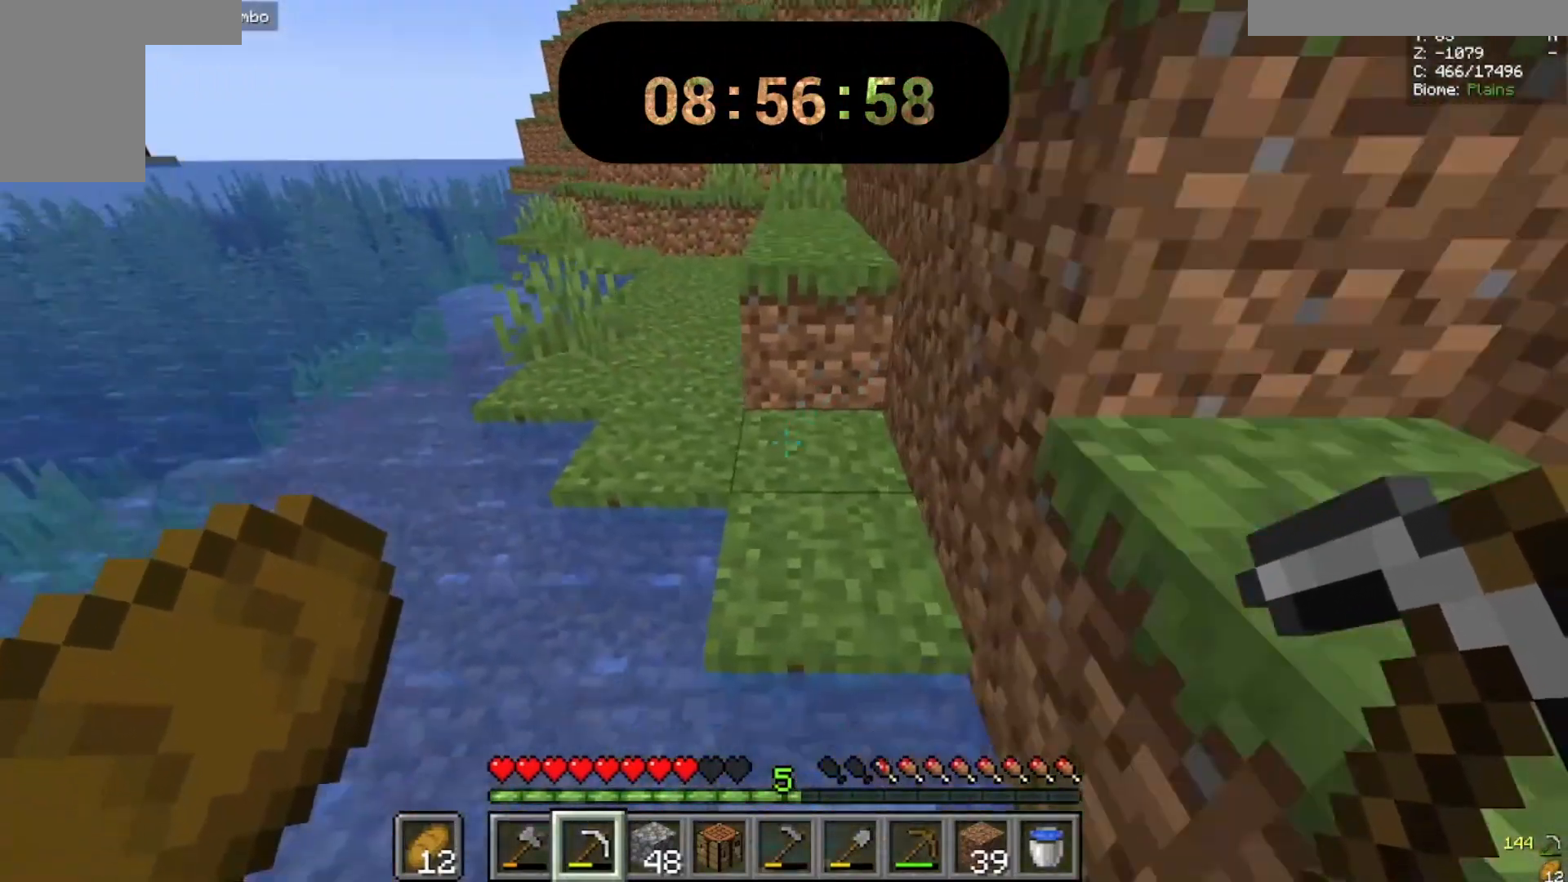
{"keys": ["d", "space", "w"], "mouse": [], "events": [[67, "a", "up"], [167, "d", "down"]]}
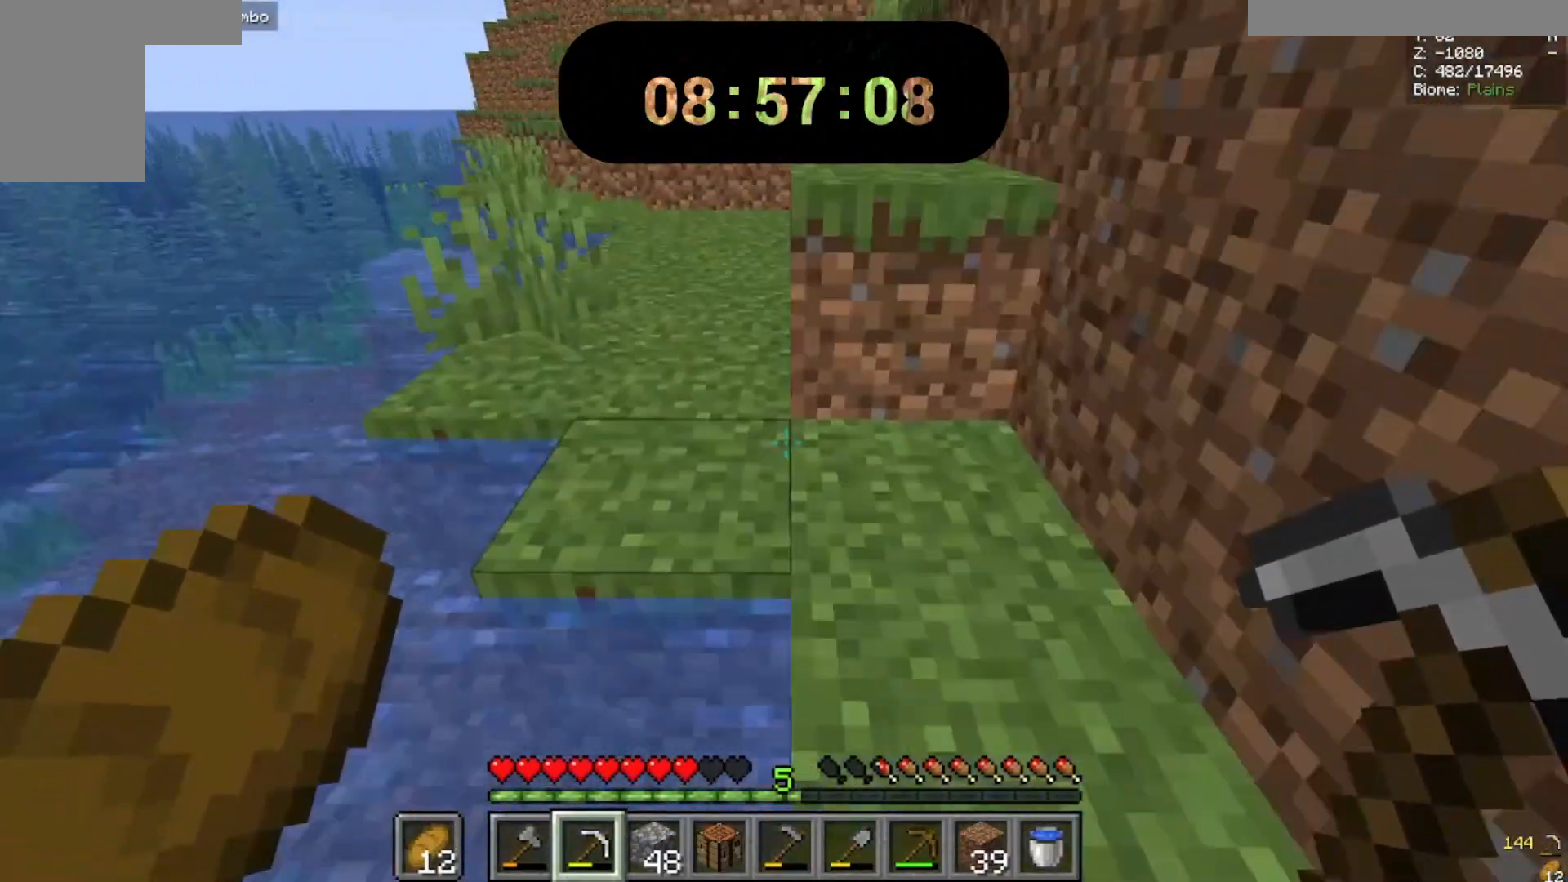
{"keys": [], "mouse": [], "events": [[100, "d", "up"], [267, "space", "up"], [267, "w", "up"]]}
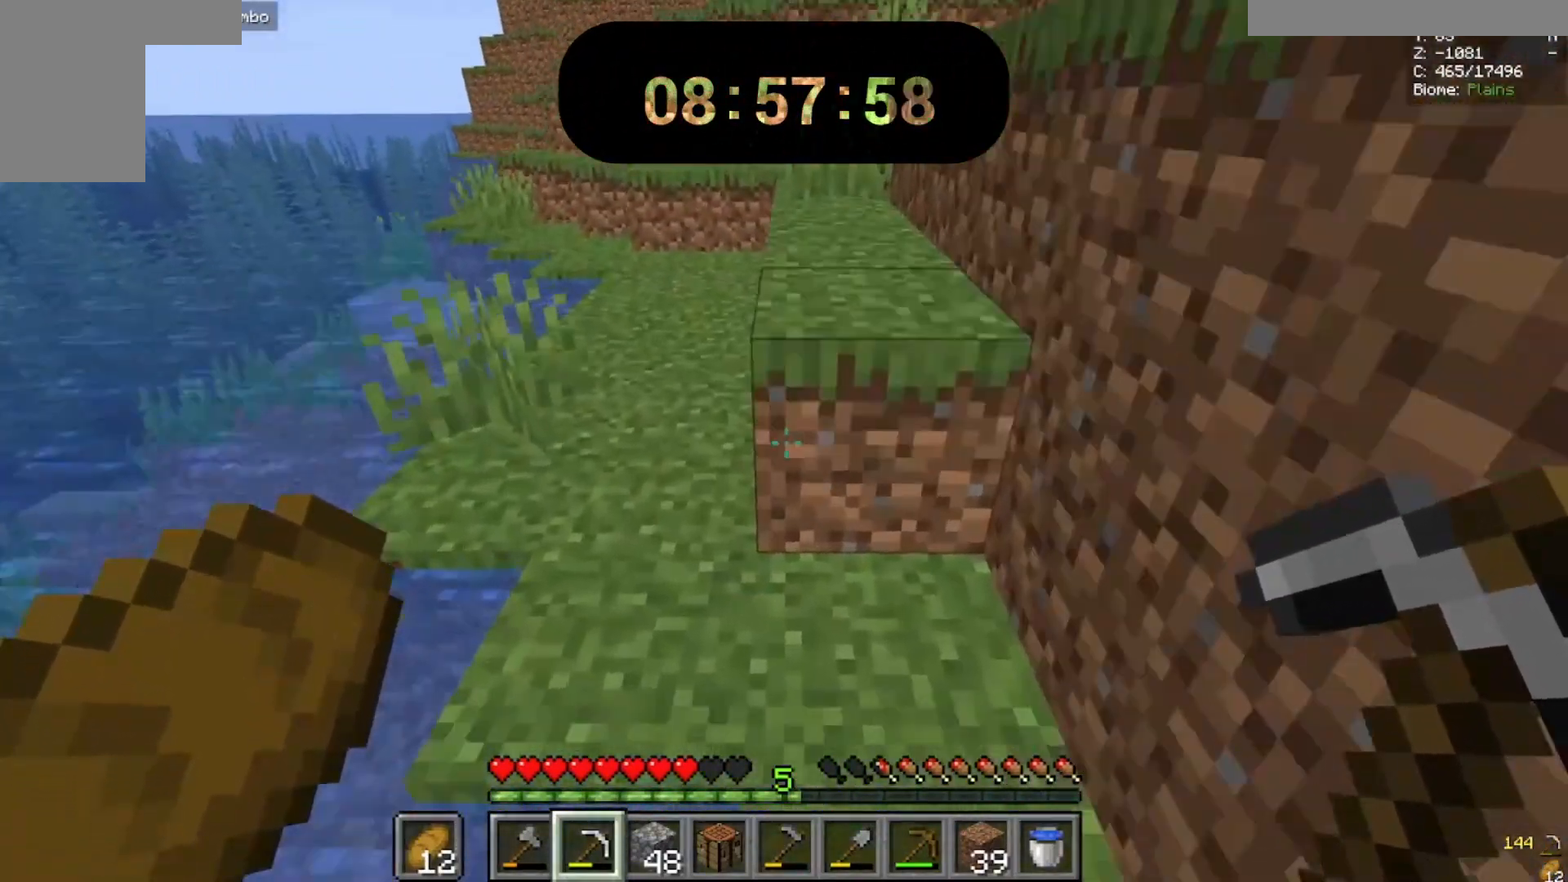
{"keys": [], "mouse": [], "events": []}
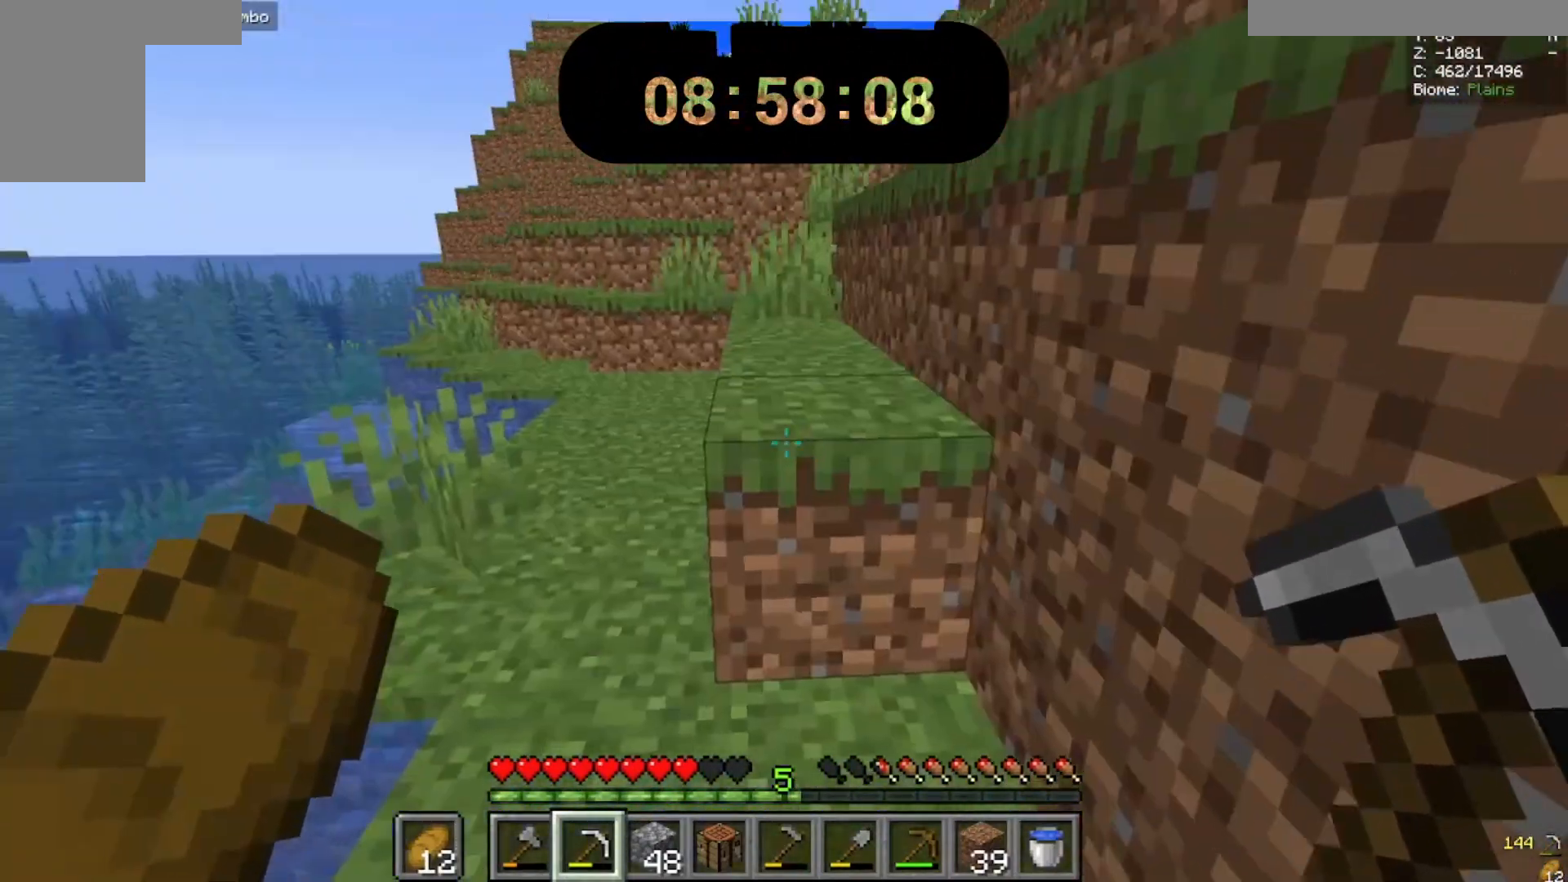
{"keys": ["w"], "mouse": [], "events": [[333, "w", "down"]]}
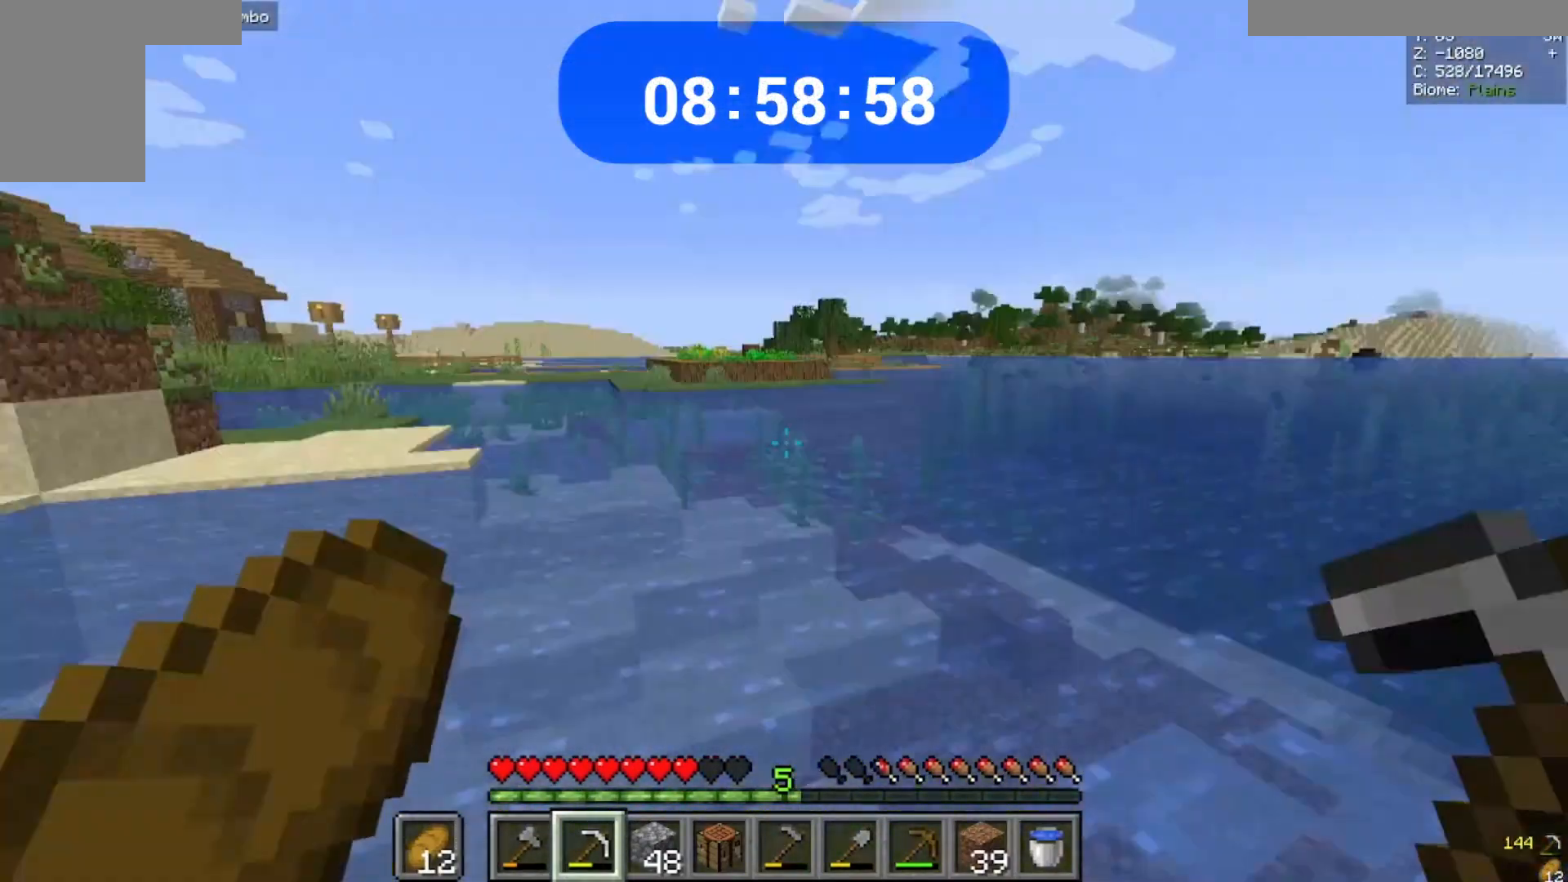
{"keys": ["space", "w"], "mouse": [], "events": [[200, "space", "down"]]}
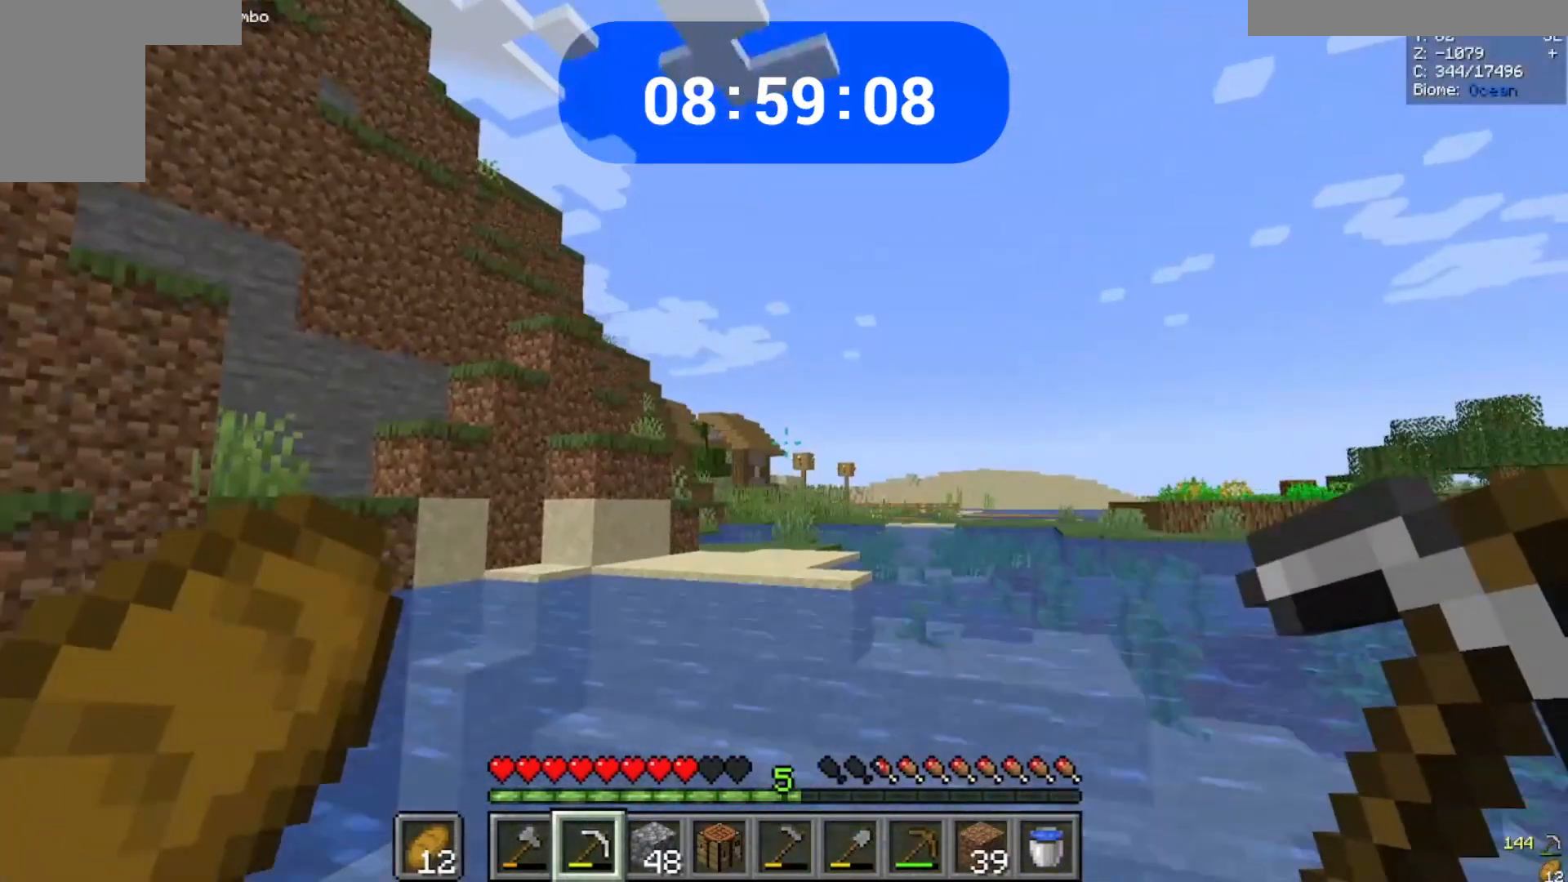
{"keys": ["space", "w"], "mouse": [], "events": []}
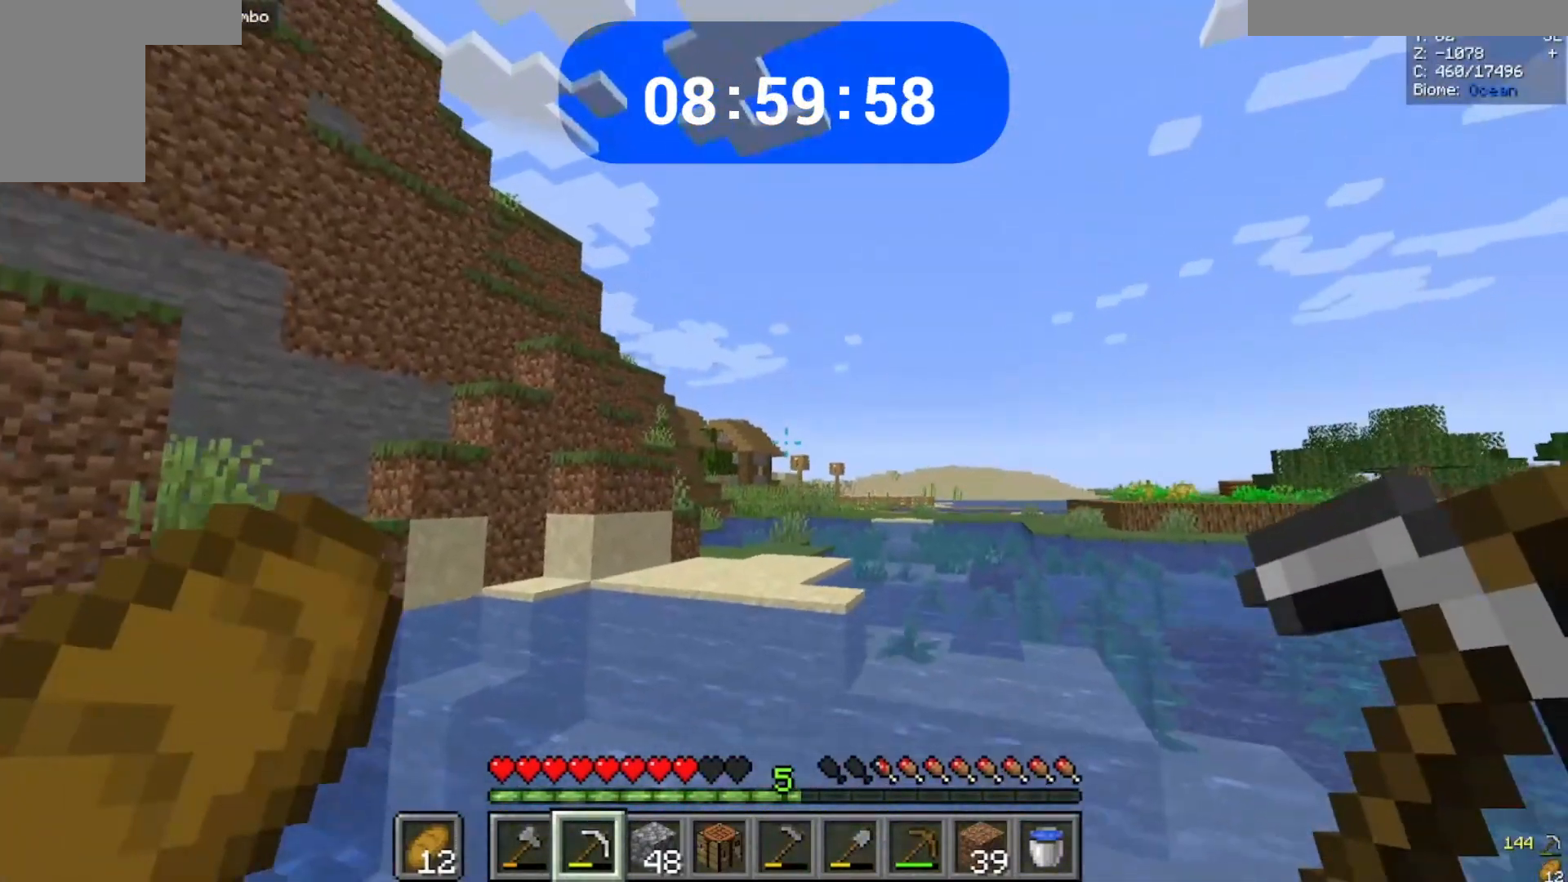
{"keys": ["space", "w"], "mouse": [], "events": []}
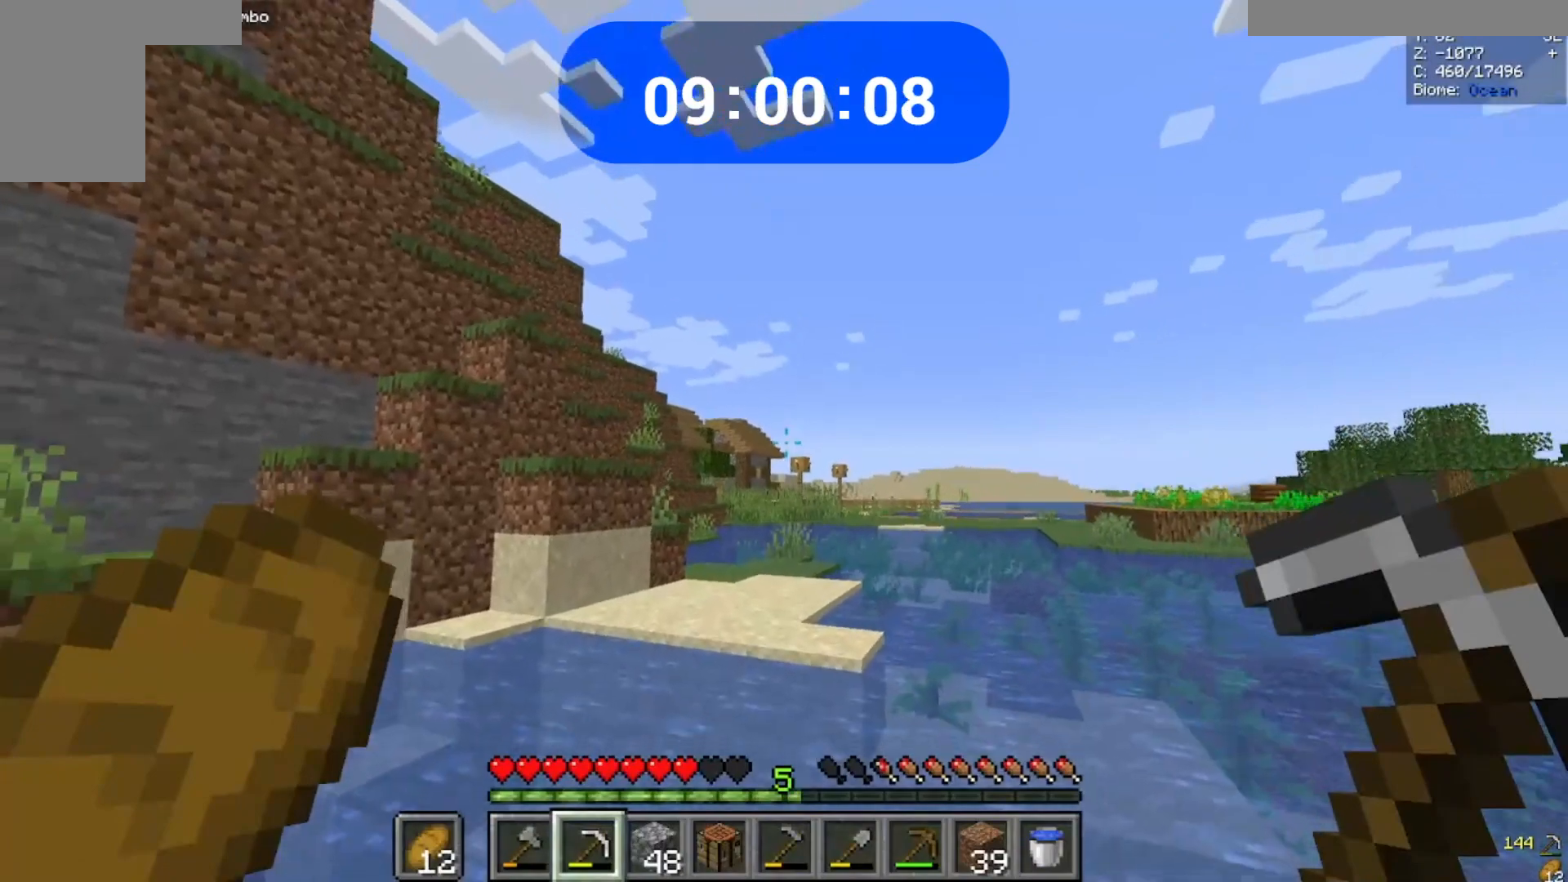
{"keys": ["space", "w"], "mouse": [], "events": []}
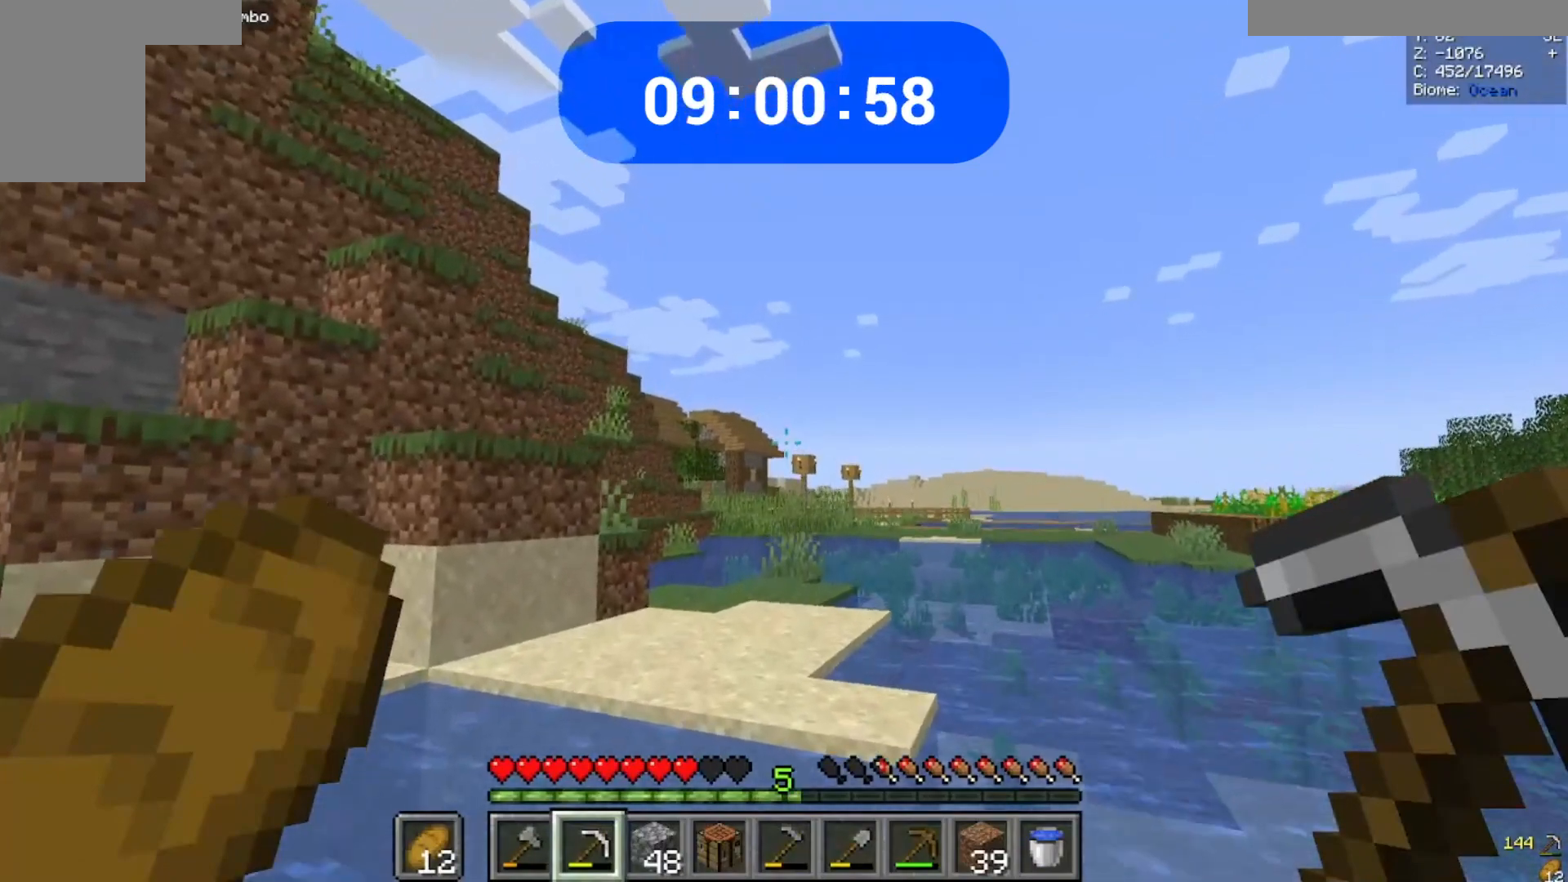
{"keys": ["space", "w"], "mouse": [], "events": [[267, "space", "up"], [333, "space", "down"]]}
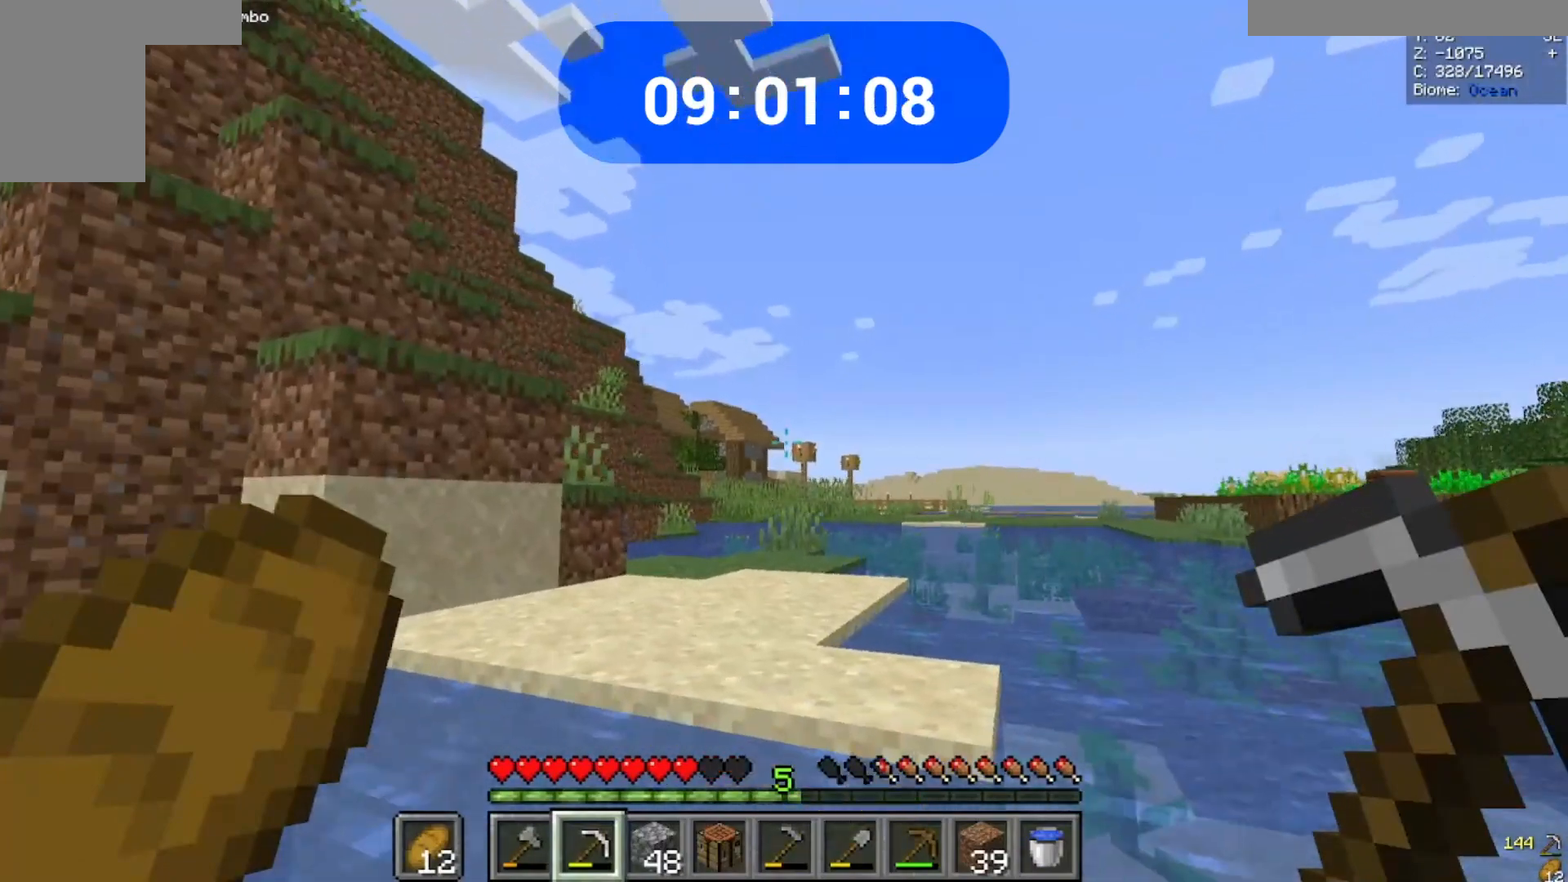
{"keys": ["space", "w"], "mouse": [], "events": []}
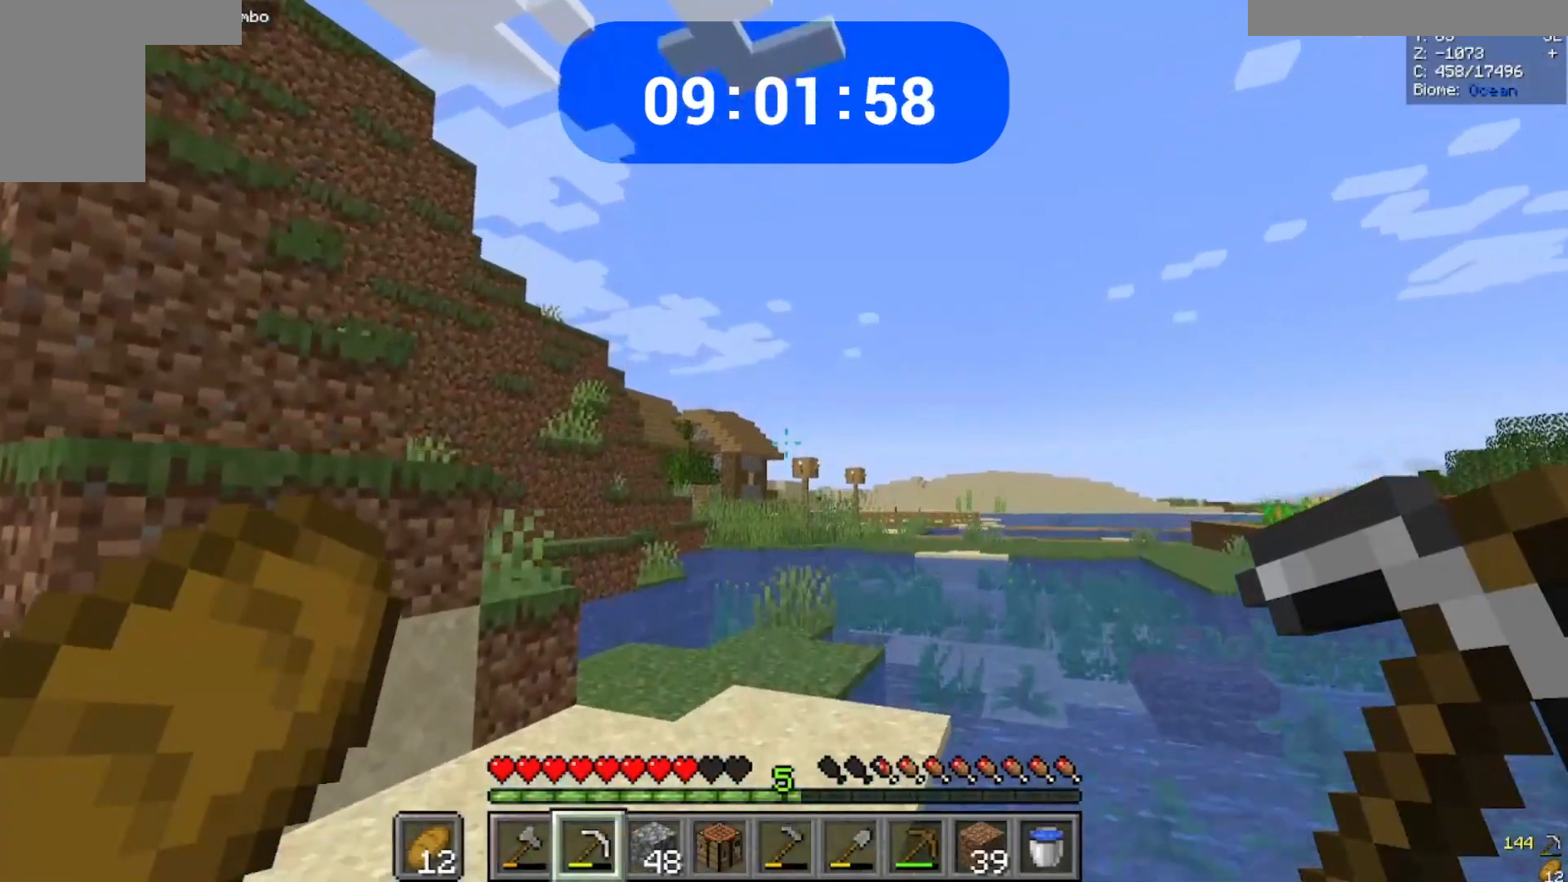
{"keys": ["a", "space", "w"], "mouse": [], "events": [[133, "a", "down"]]}
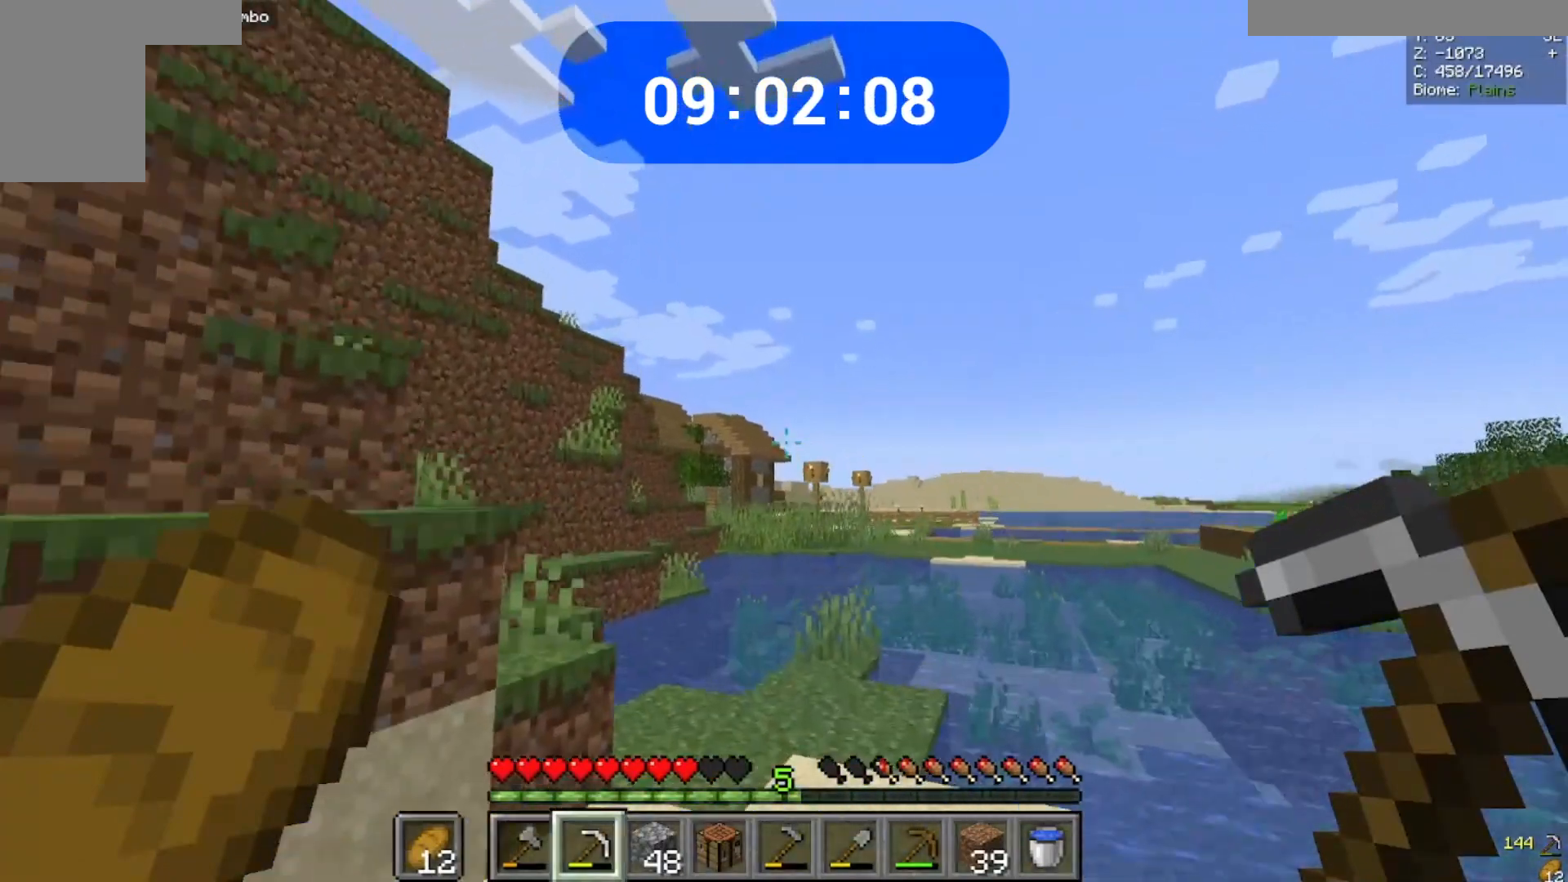
{"keys": ["a", "w"], "mouse": [], "events": [[333, "space", "up"]]}
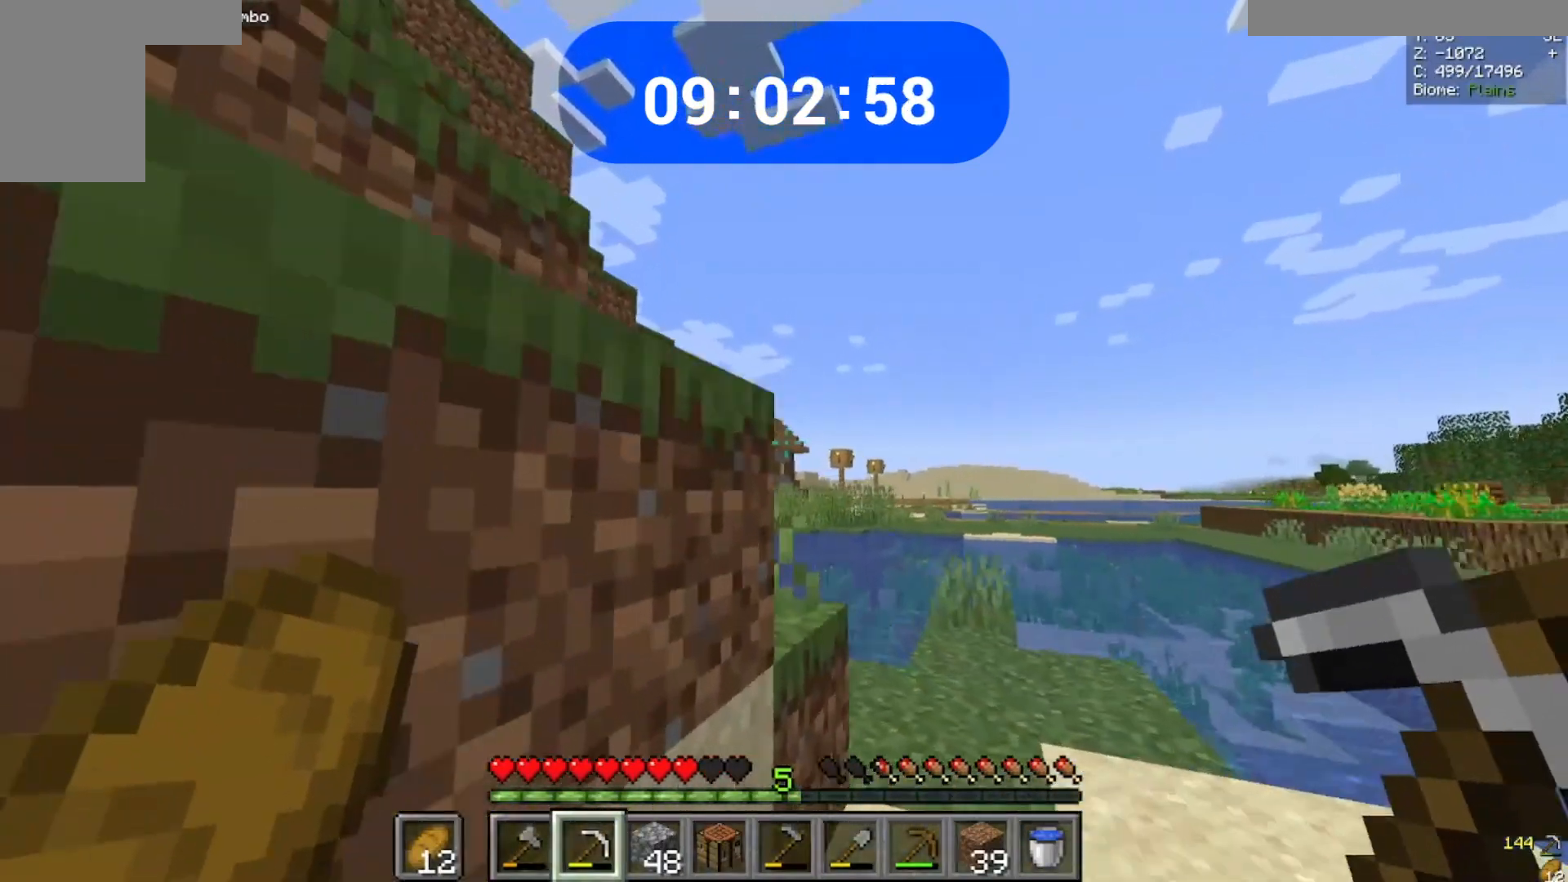
{"keys": ["d", "w"], "mouse": [], "events": [[133, "a", "up"], [200, "d", "down"]]}
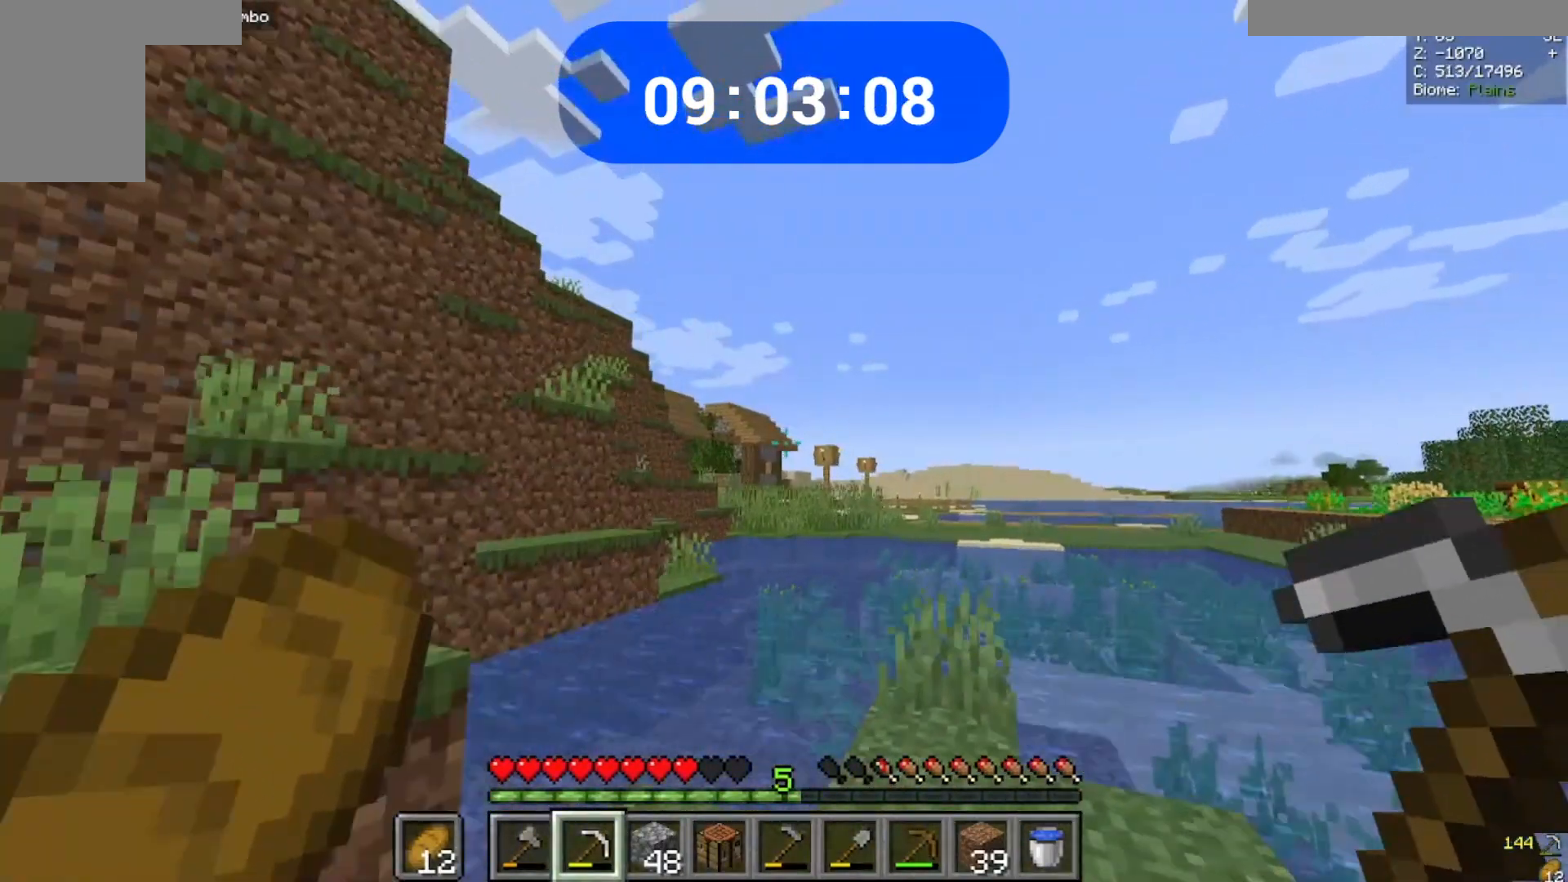
{"keys": [], "mouse": [], "events": [[200, "w", "up"], [500, "d", "up"]]}
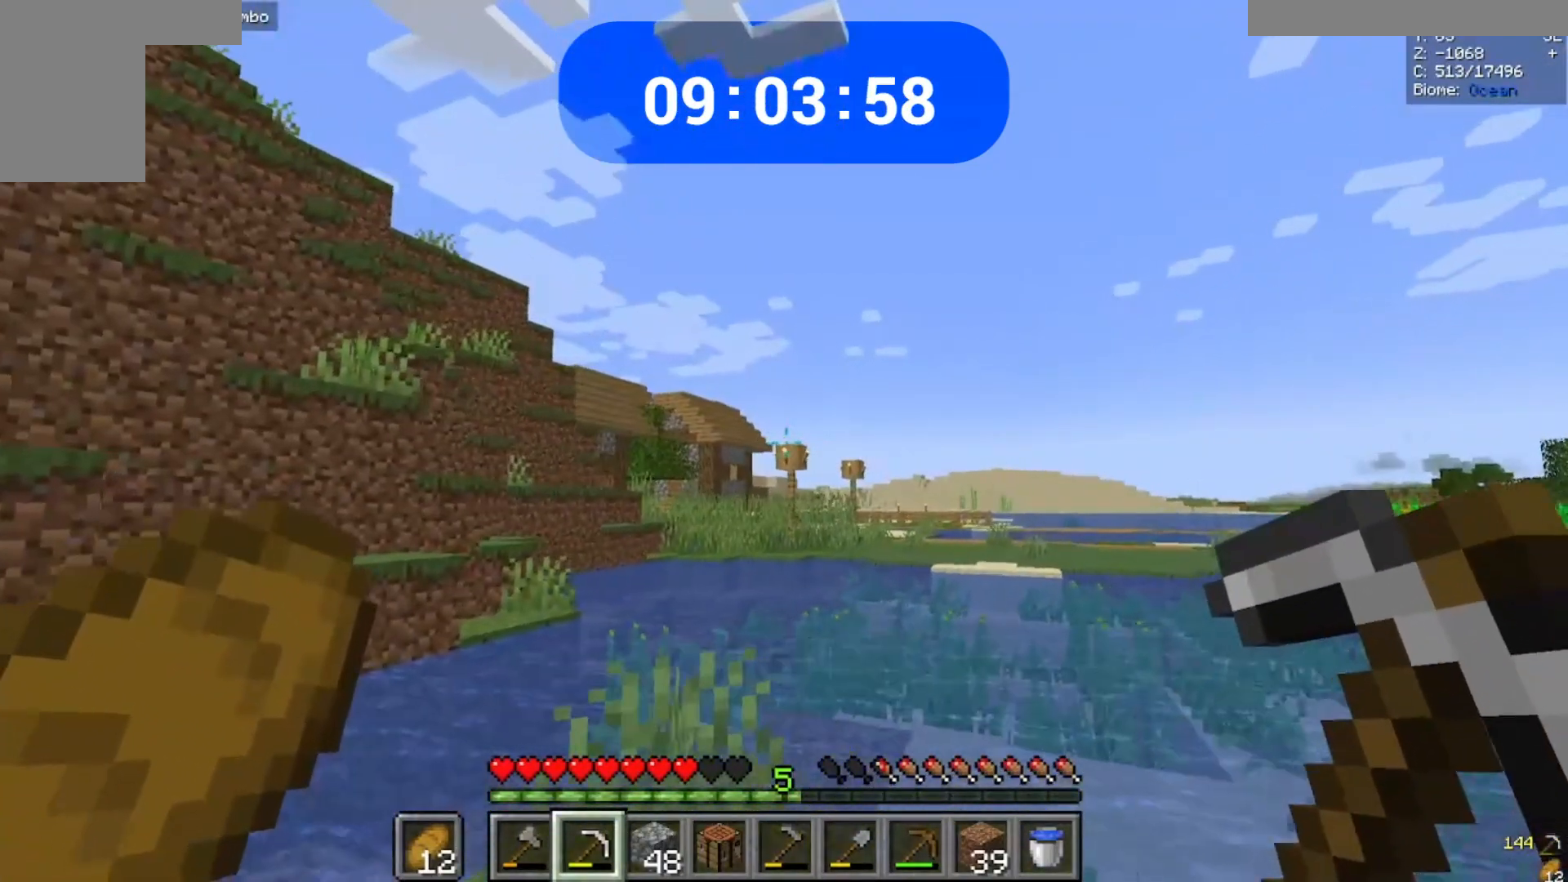
{"keys": [], "mouse": [], "events": [[300, "a", "down"], [433, "a", "up"]]}
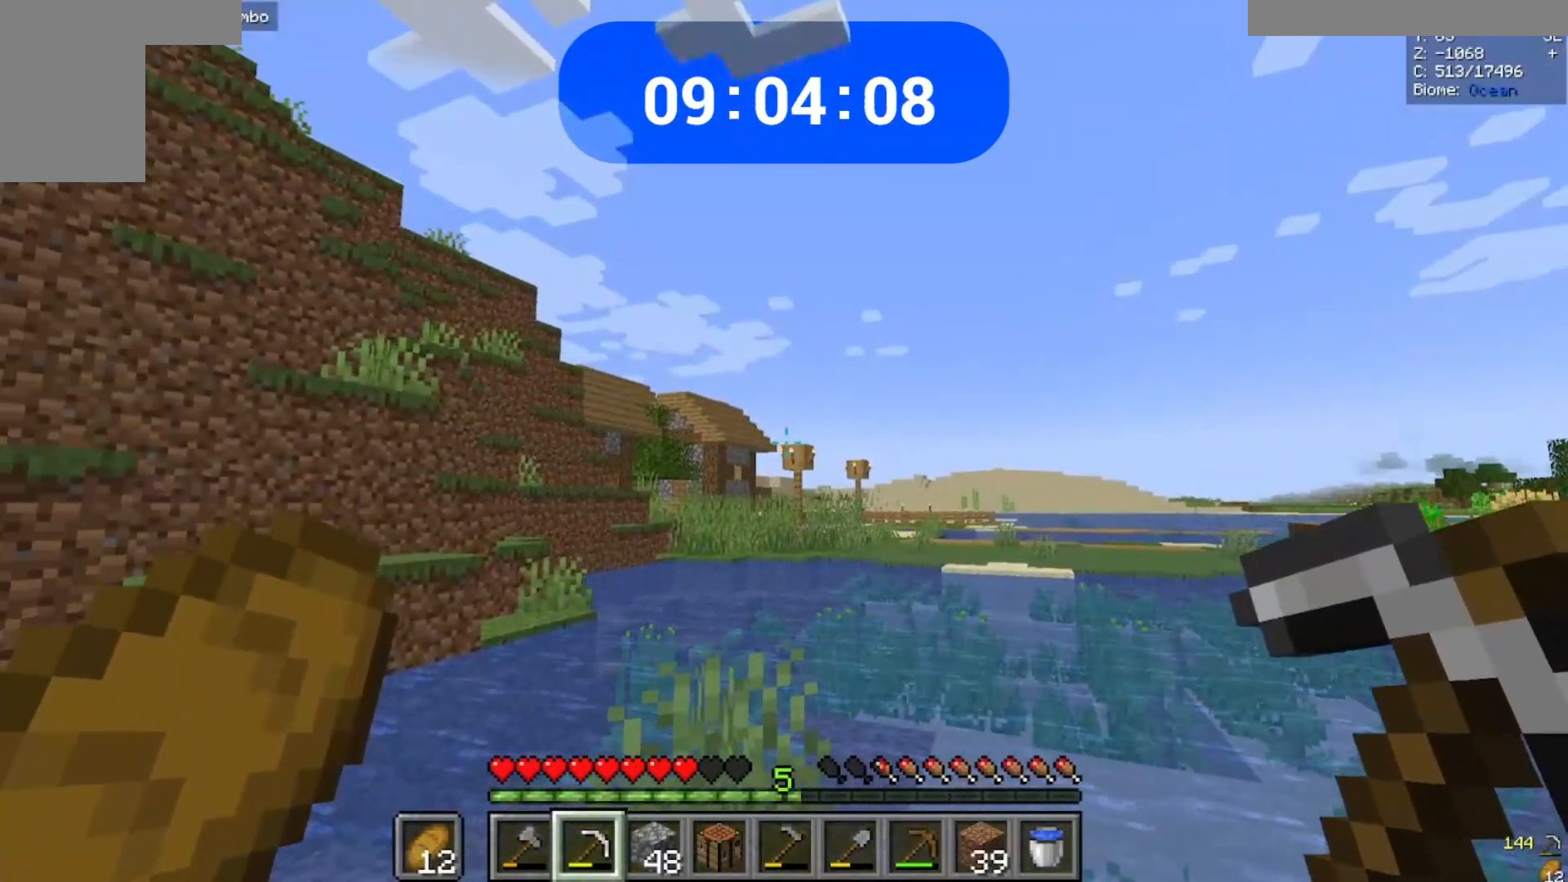
{"keys": [], "mouse": [], "events": []}
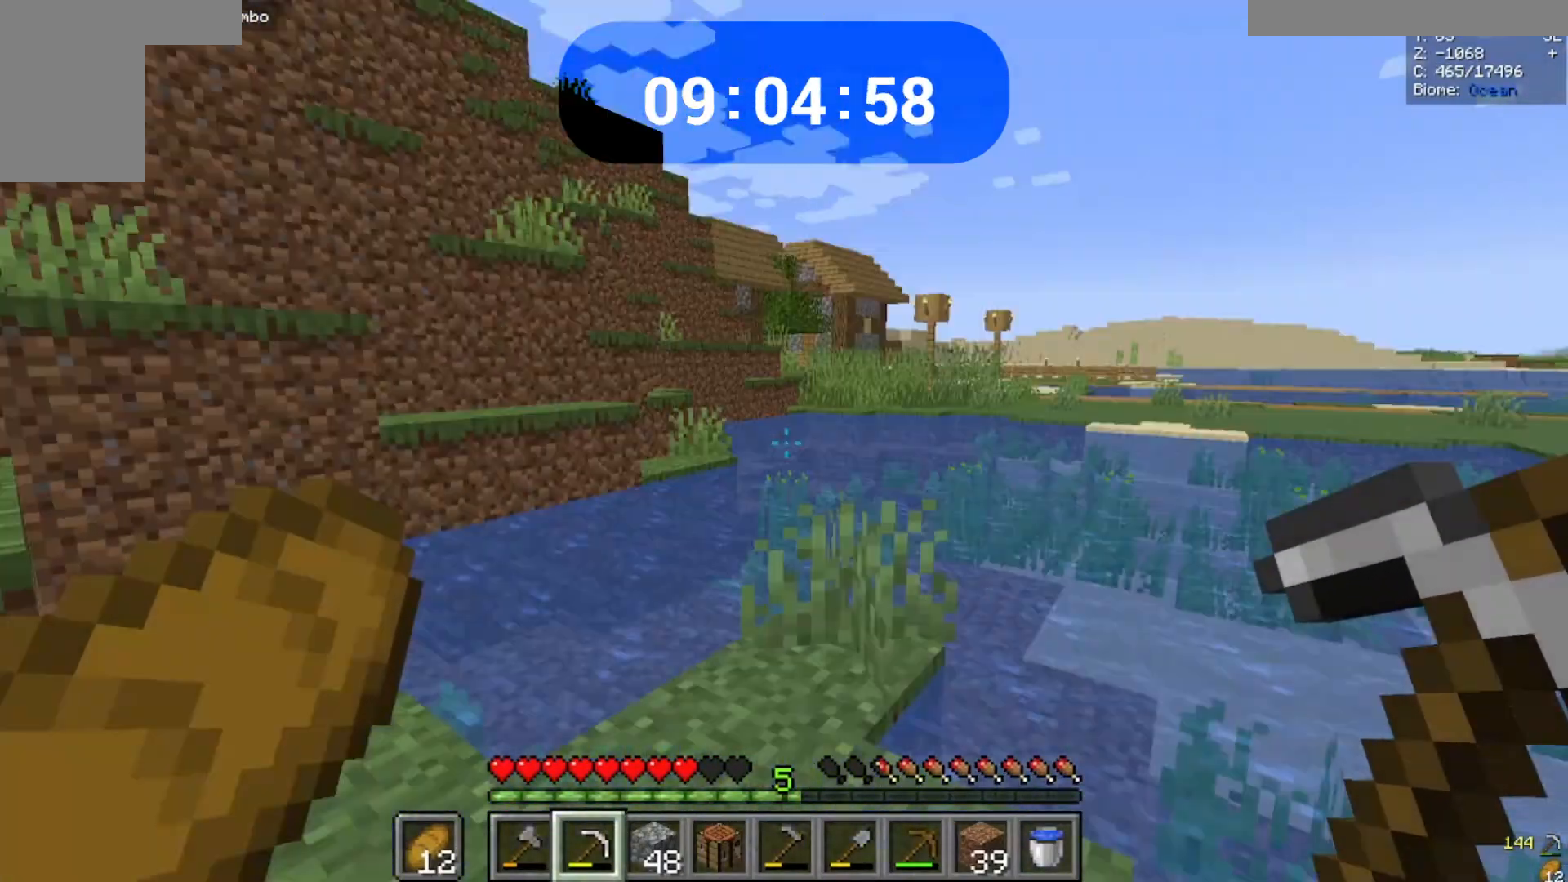
{"keys": [], "mouse": [], "events": []}
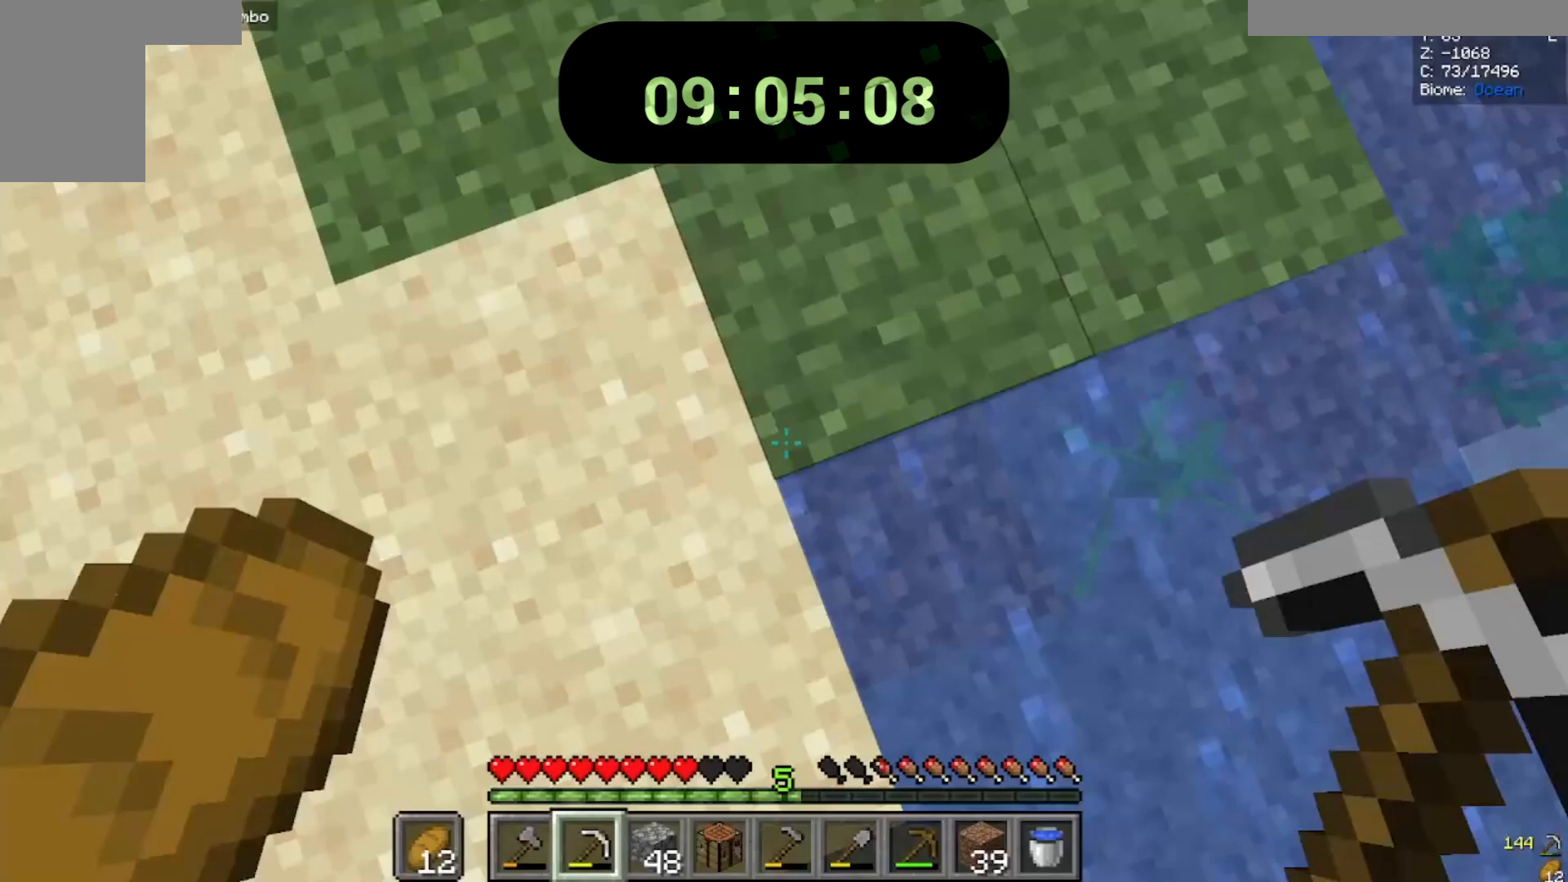
{"keys": [], "mouse": [], "events": []}
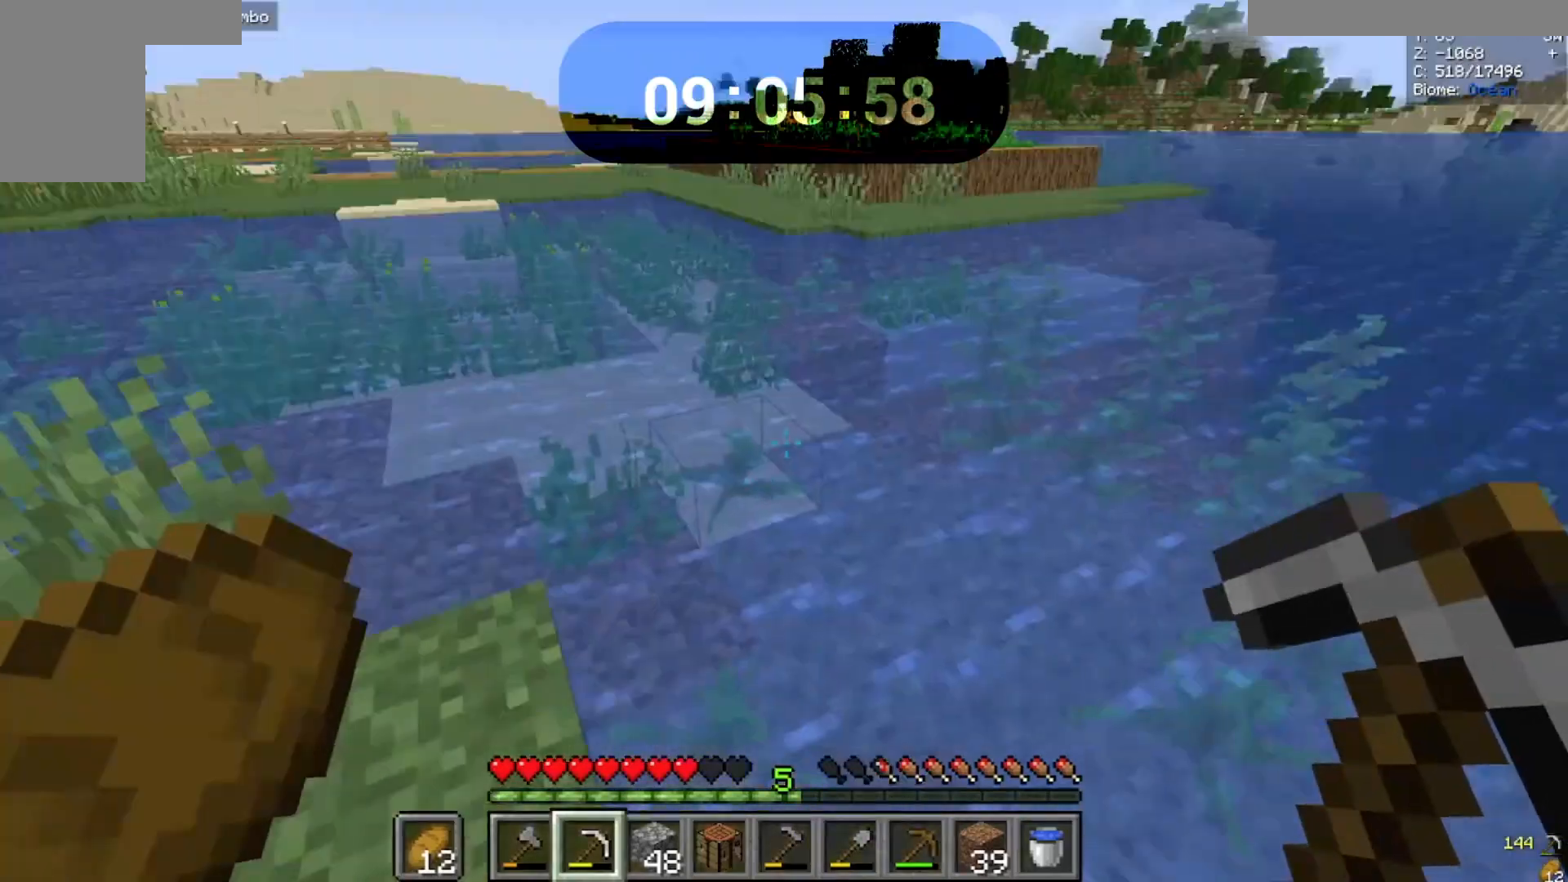
{"keys": [], "mouse": [], "events": []}
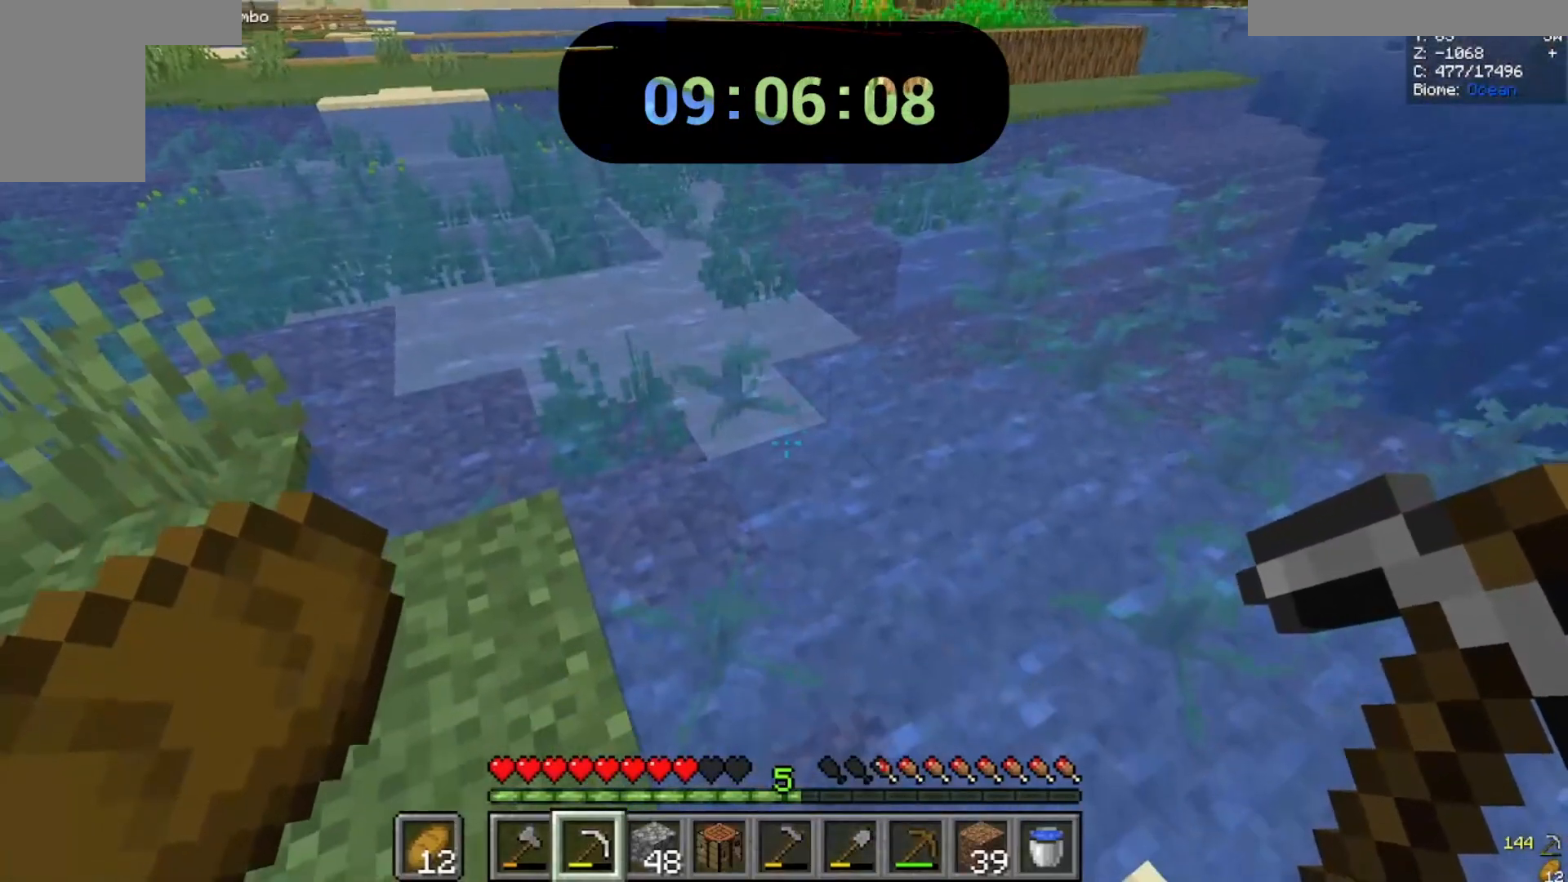
{"keys": [], "mouse": [], "events": []}
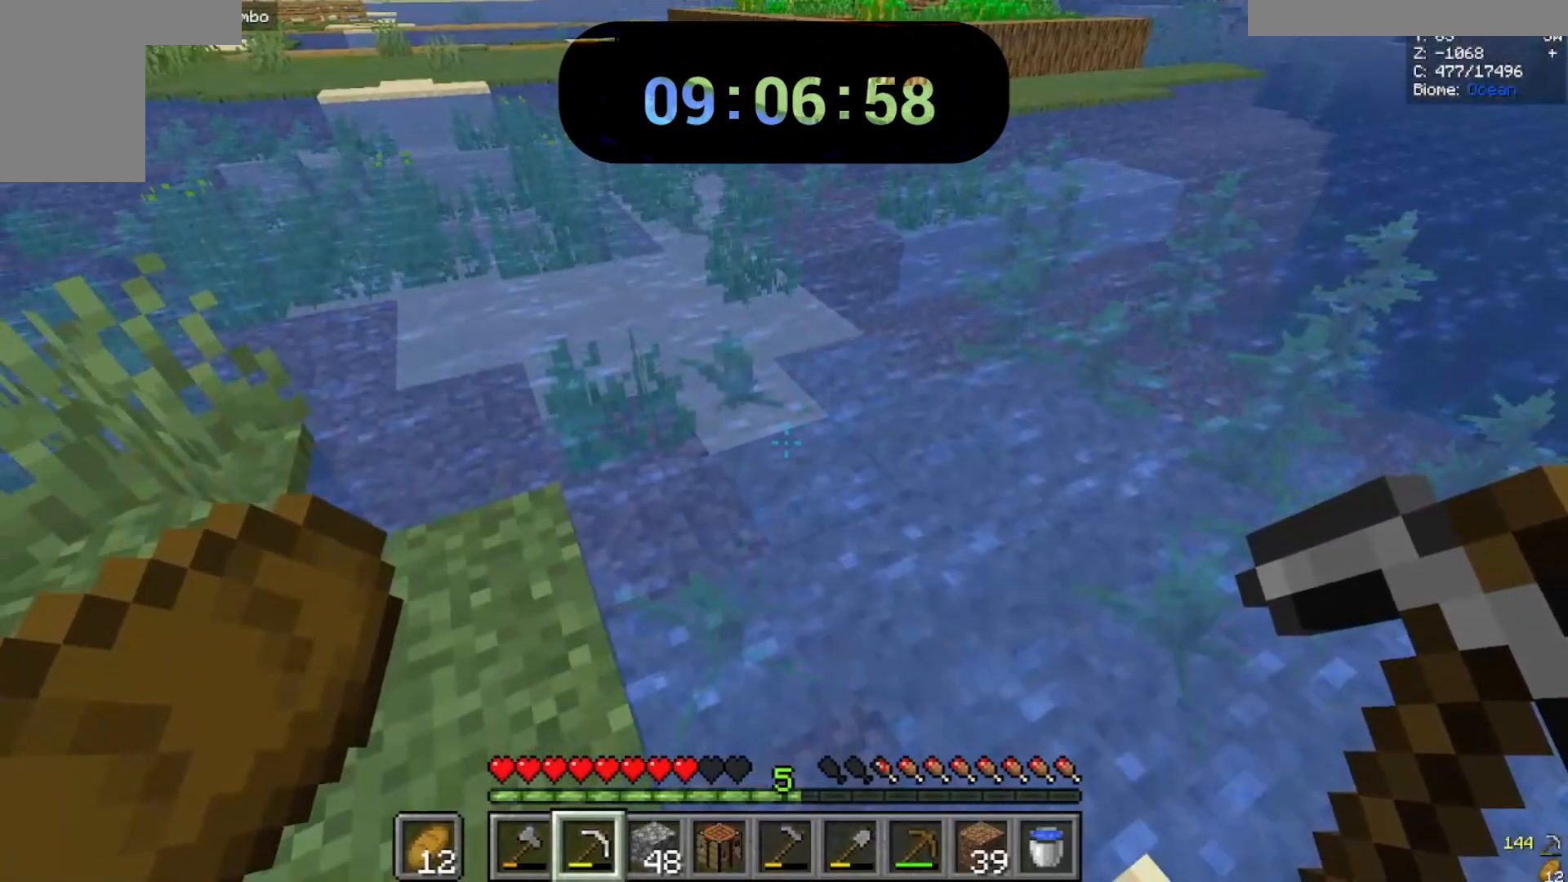
{"keys": [], "mouse": [], "events": []}
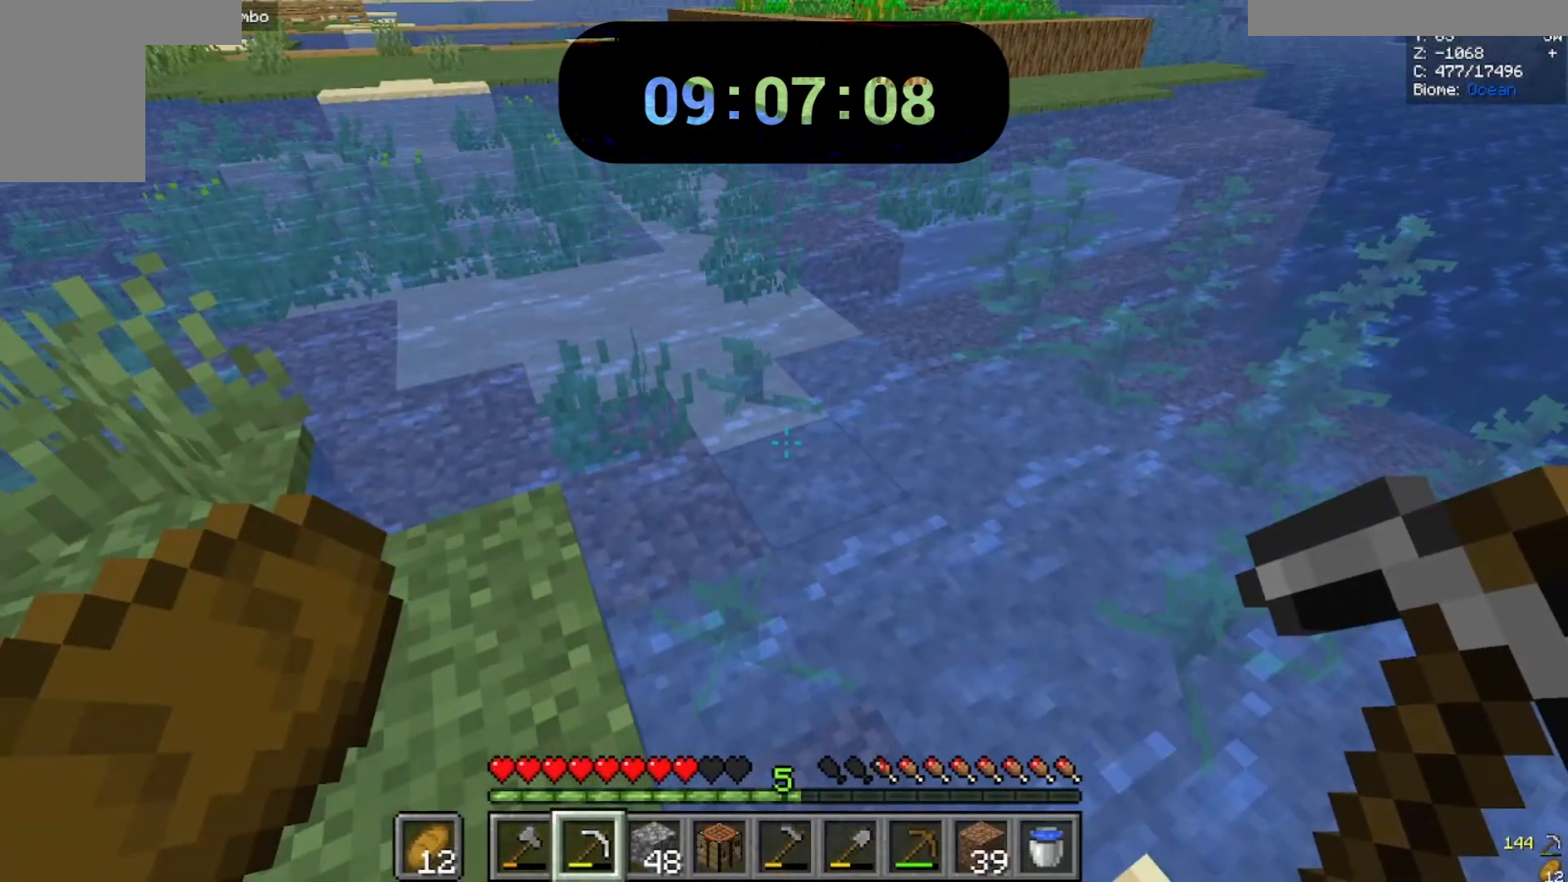
{"keys": [], "mouse": [], "events": []}